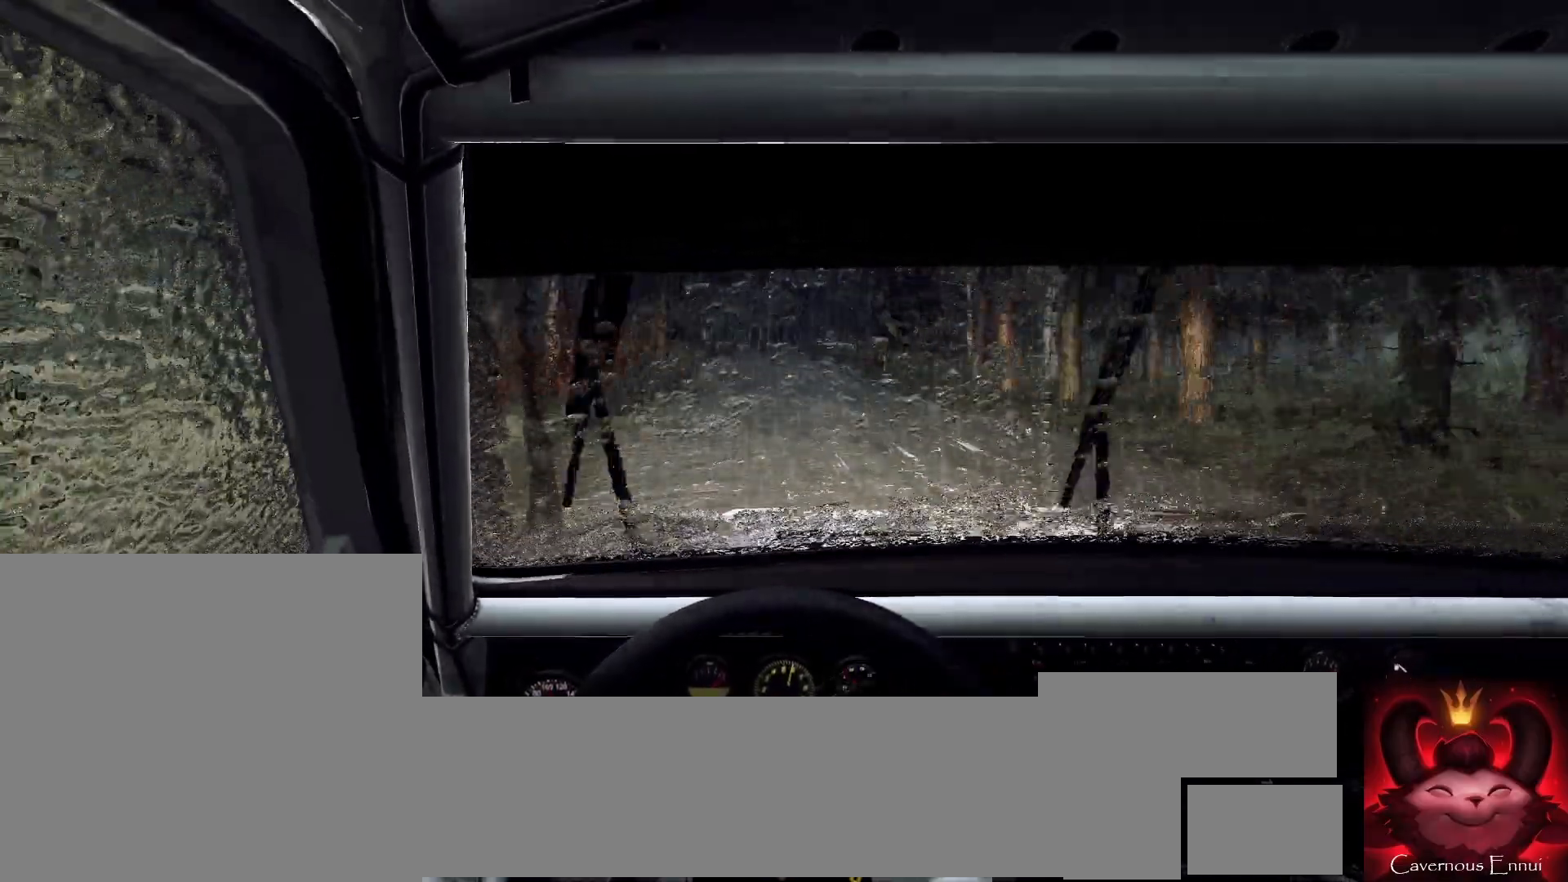
Gameplay with a controller (Xbox layout); each line is a JSON object with the inputs held at the frame after it. "events" lists button and stick changes between this image and that frame as [ms after this image, input, new state], when the widget could be followed in between.
{"buttons": [], "left_stick": "right", "right_stick": "up", "events": [[67, "left_stick", "right"], [367, "left_stick", "center"], [500, "left_stick", "right"]]}
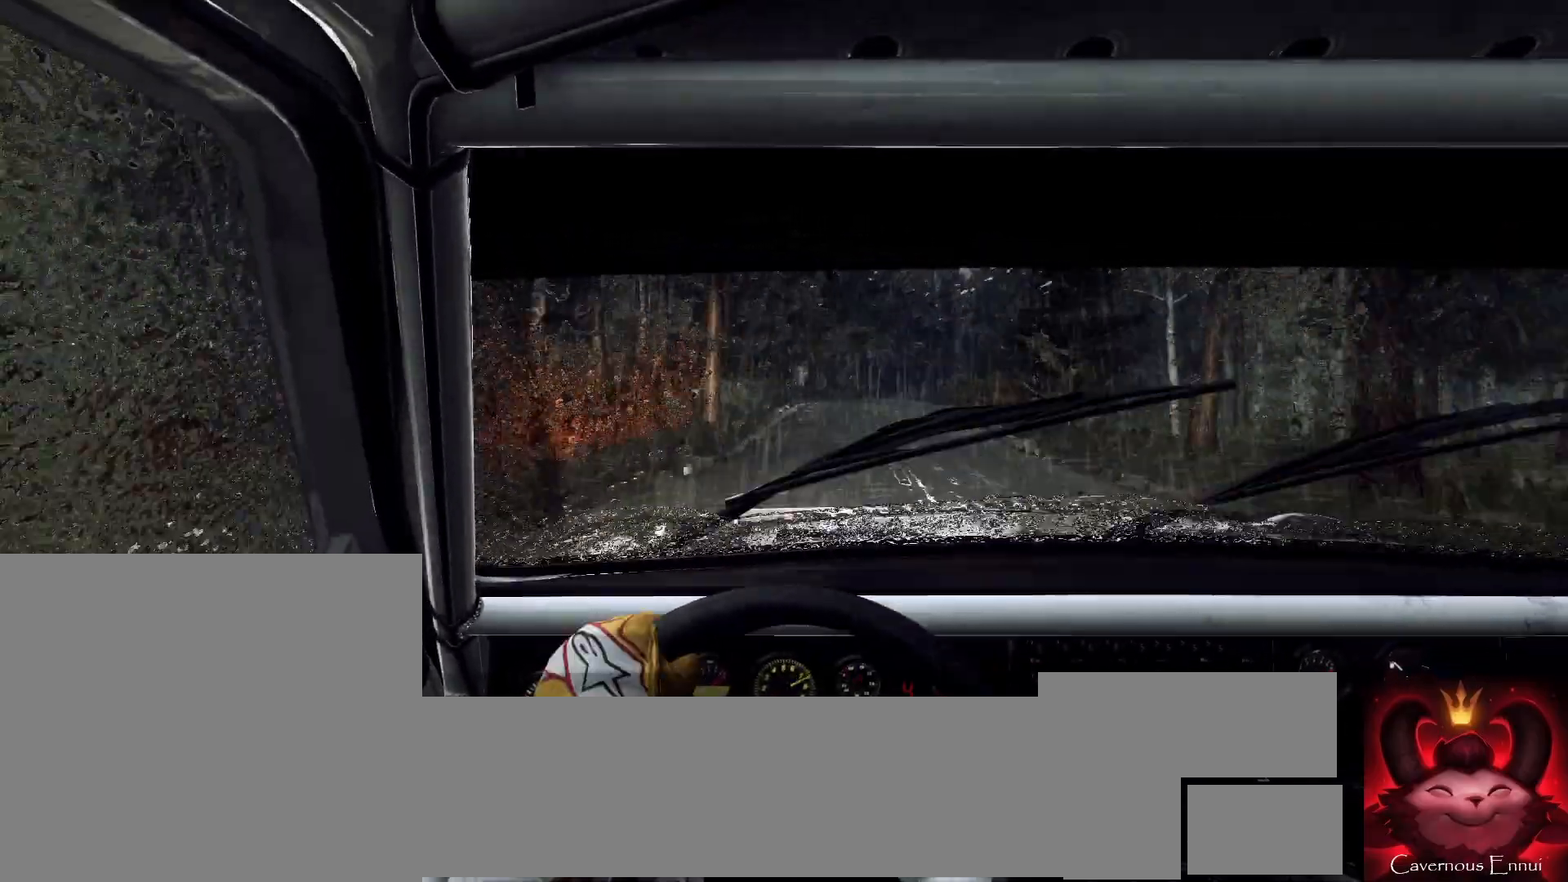
{"buttons": [], "left_stick": "center", "right_stick": "up", "events": [[167, "left_stick", "center"]]}
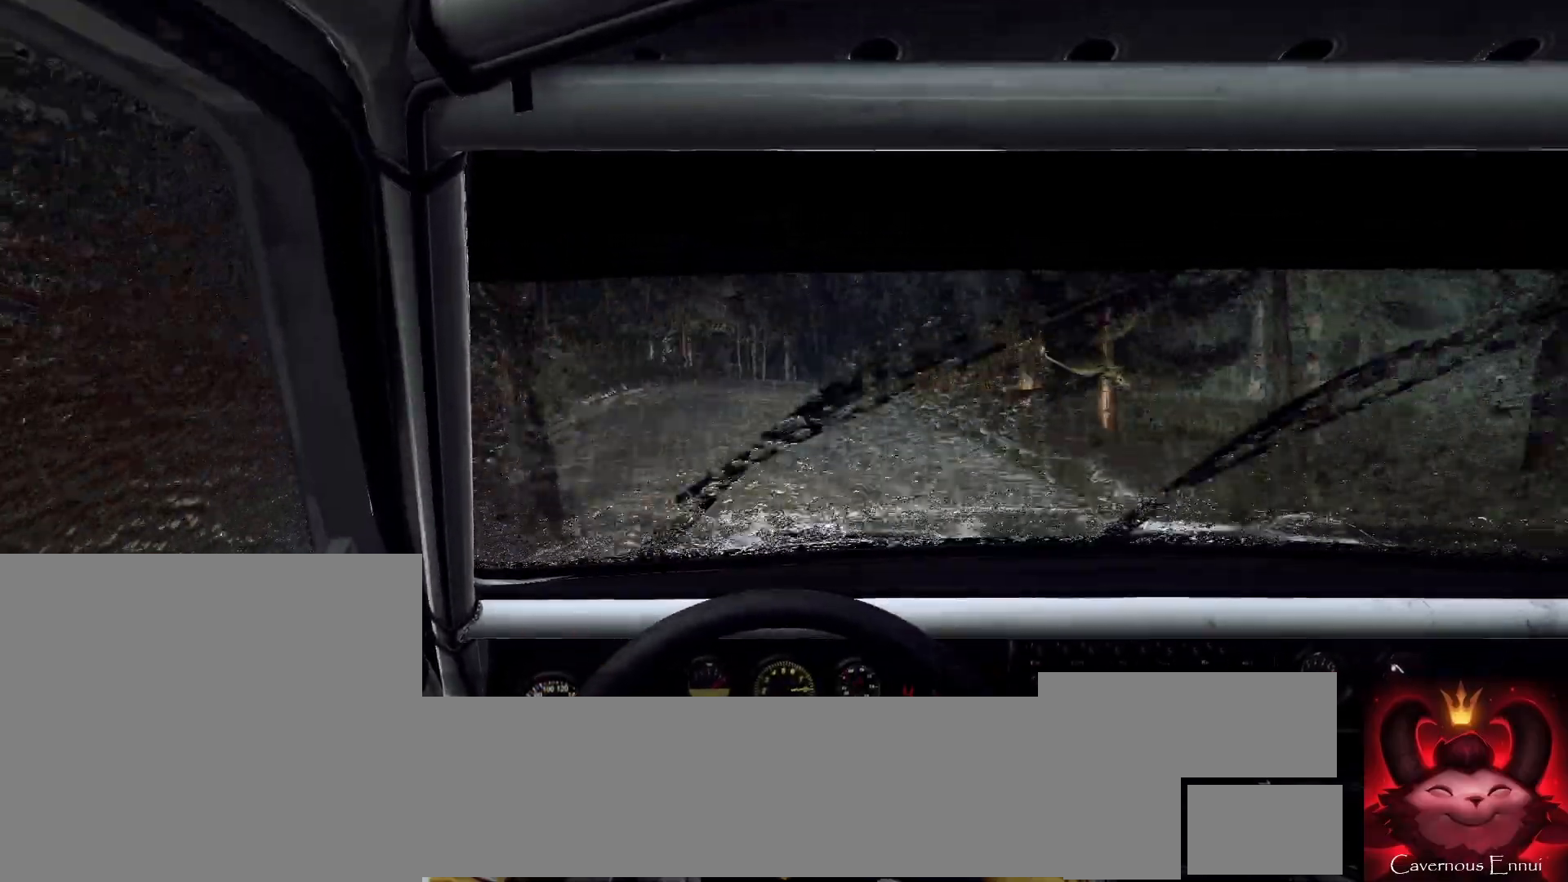
{"buttons": ["L2"], "left_stick": "center", "right_stick": "center", "events": [[33, "L2", "down"], [233, "right_stick", "center"], [300, "L2", "up"], [400, "right_stick", "up"], [500, "L2", "down"], [500, "right_stick", "center"]]}
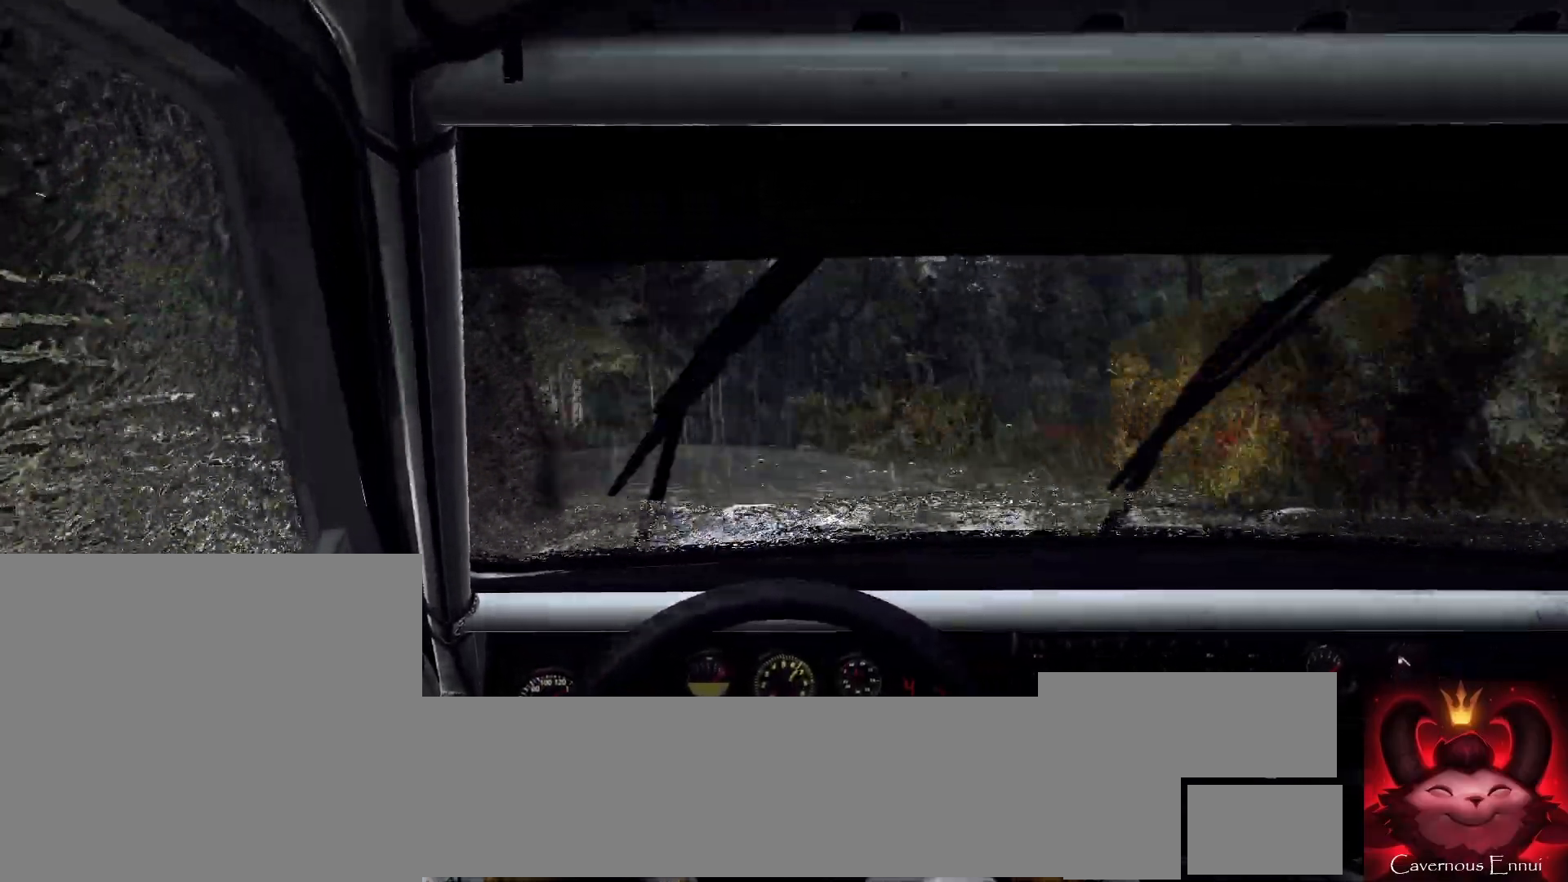
{"buttons": [], "left_stick": "left", "right_stick": "center", "events": [[133, "L2", "up"], [133, "left_stick", "left"], [367, "L2", "down"], [500, "L2", "up"]]}
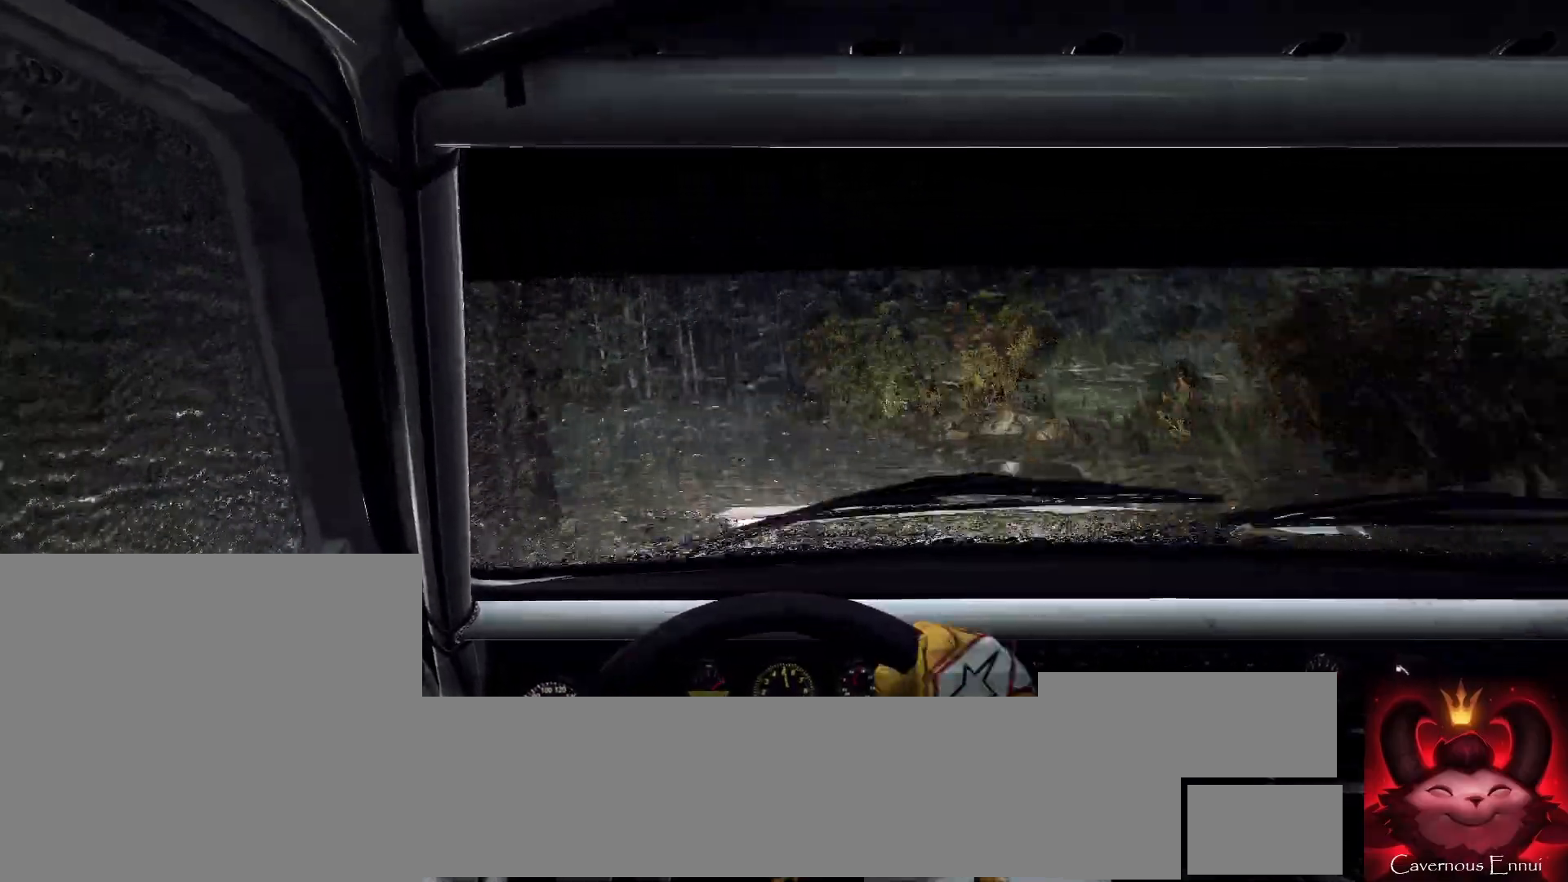
{"buttons": [], "left_stick": "right", "right_stick": "up", "events": [[133, "L2", "down"], [200, "L2", "up"], [267, "left_stick", "center"], [267, "right_stick", "up"], [500, "left_stick", "right"]]}
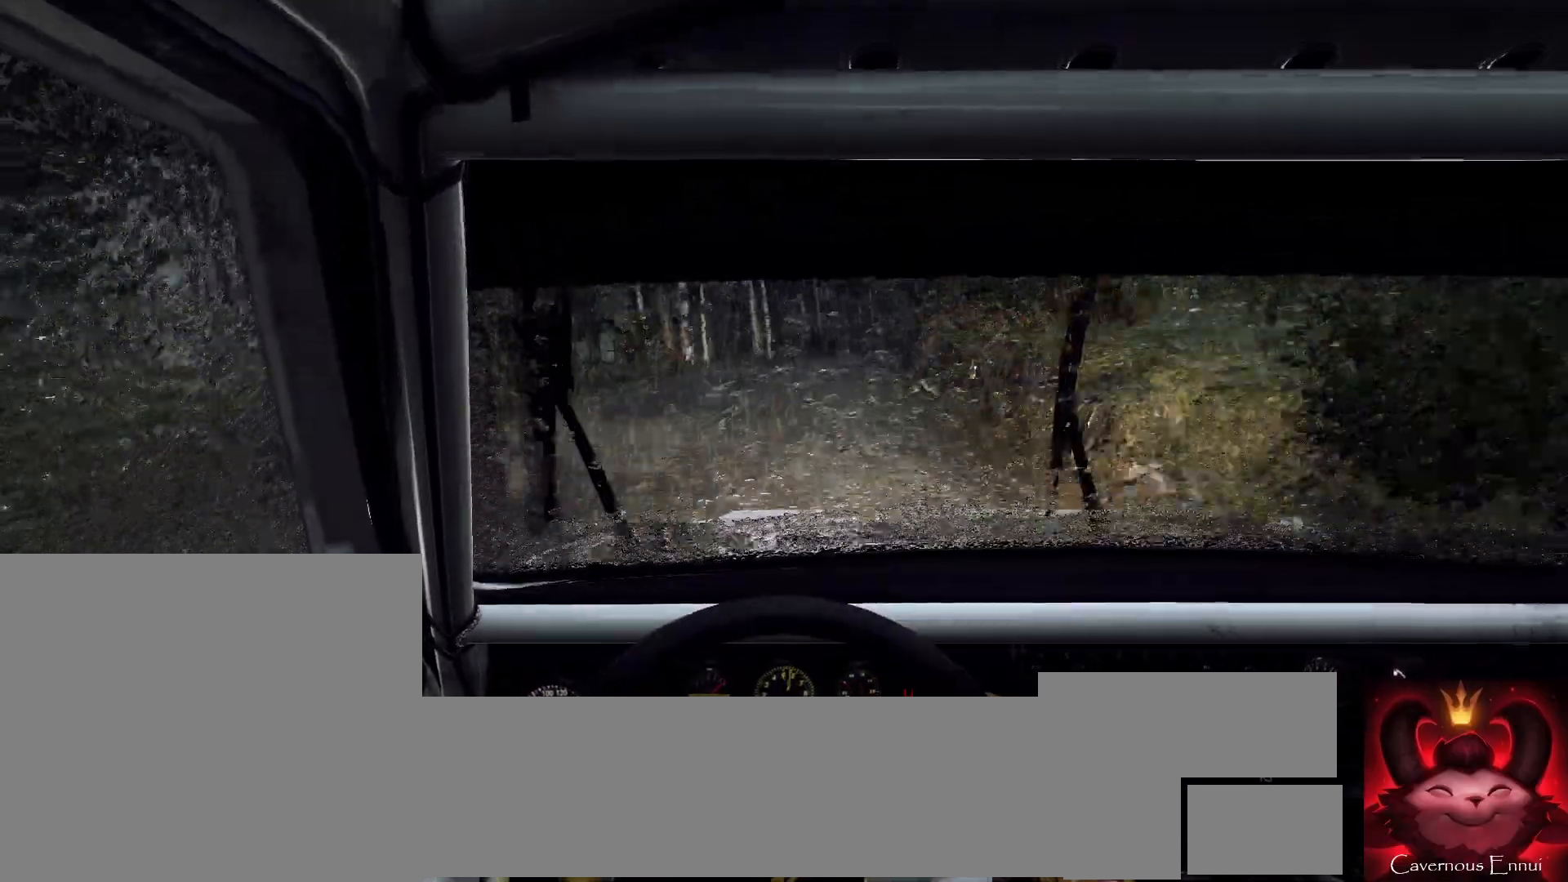
{"buttons": [], "left_stick": "center", "right_stick": "center", "events": [[167, "right_stick", "center"], [267, "L2", "down"], [333, "right_stick", "up"], [400, "L2", "up"], [467, "right_stick", "center"], [500, "left_stick", "center"]]}
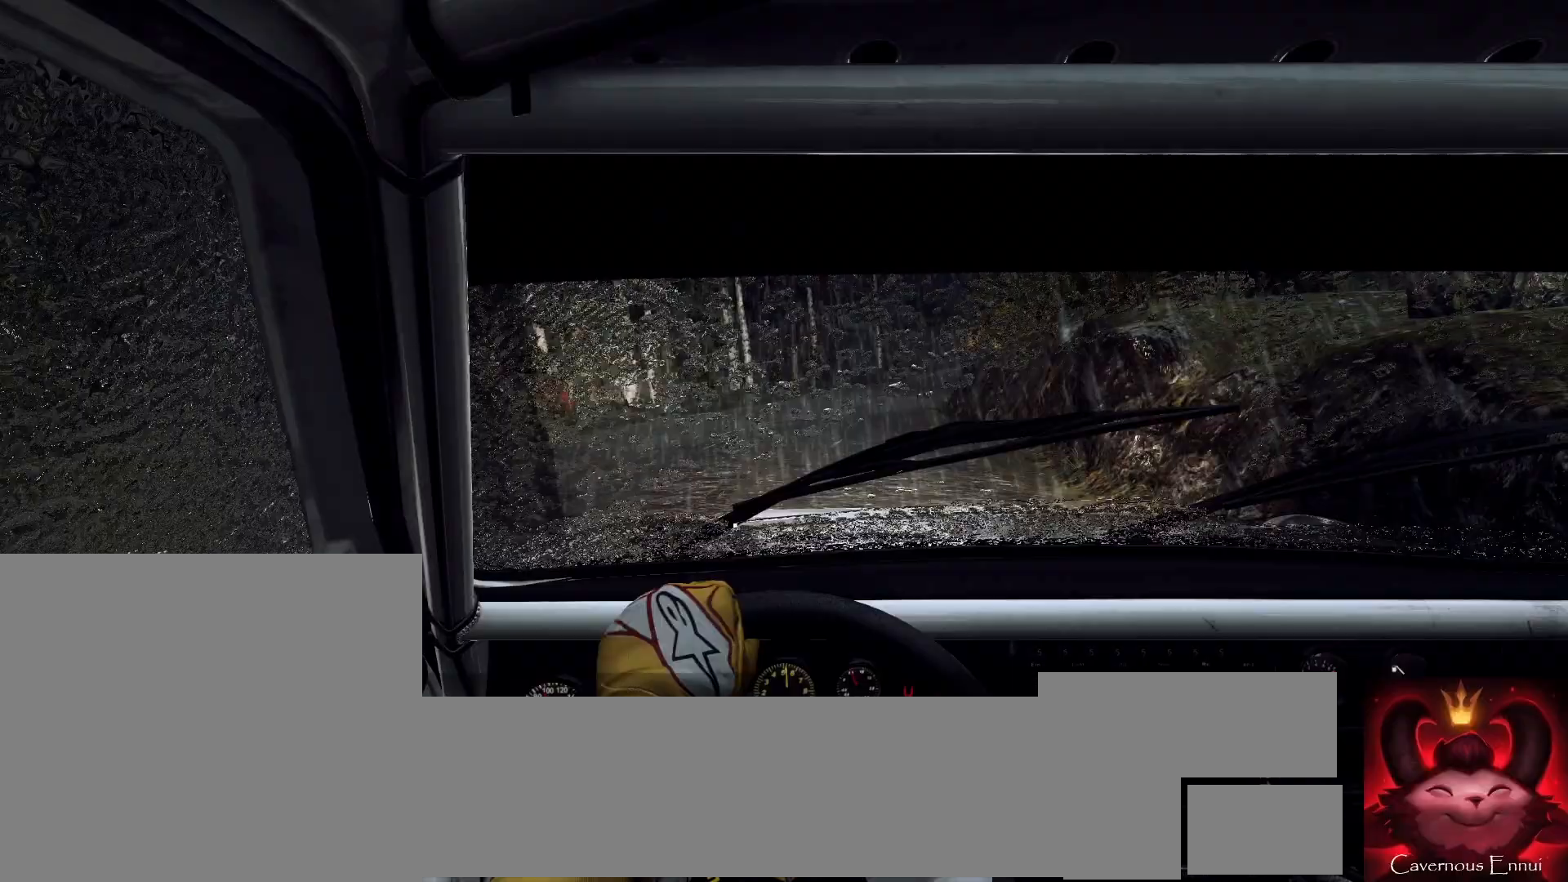
{"buttons": [], "left_stick": "center", "right_stick": "up", "events": [[67, "L2", "down"], [67, "left_stick", "right"], [200, "L2", "up"], [267, "left_stick", "center"], [267, "right_stick", "up"]]}
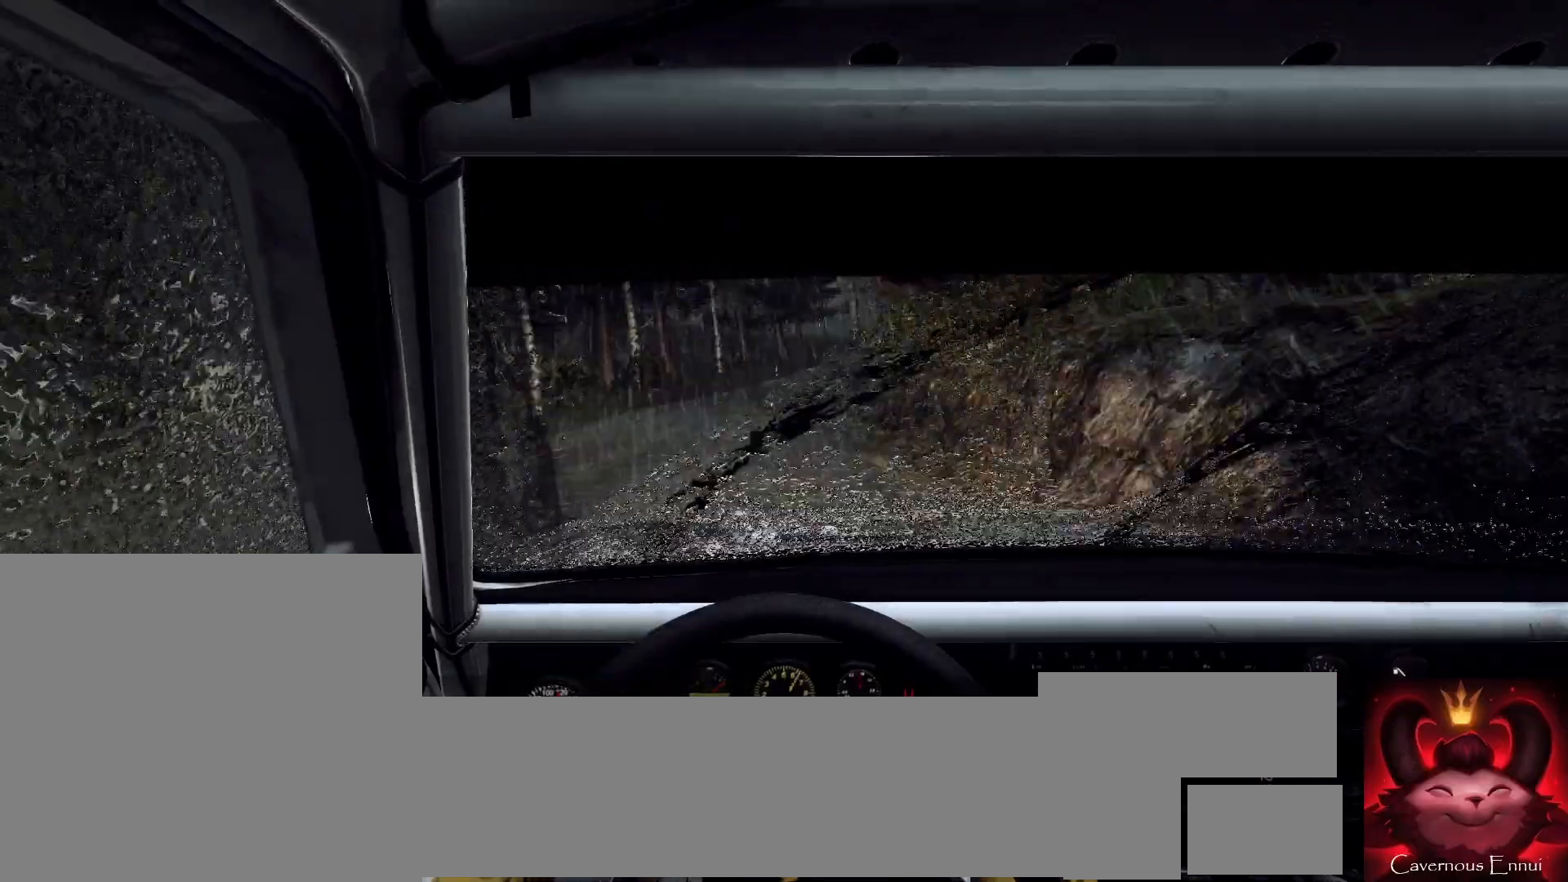
{"buttons": [], "left_stick": "center", "right_stick": "up", "events": []}
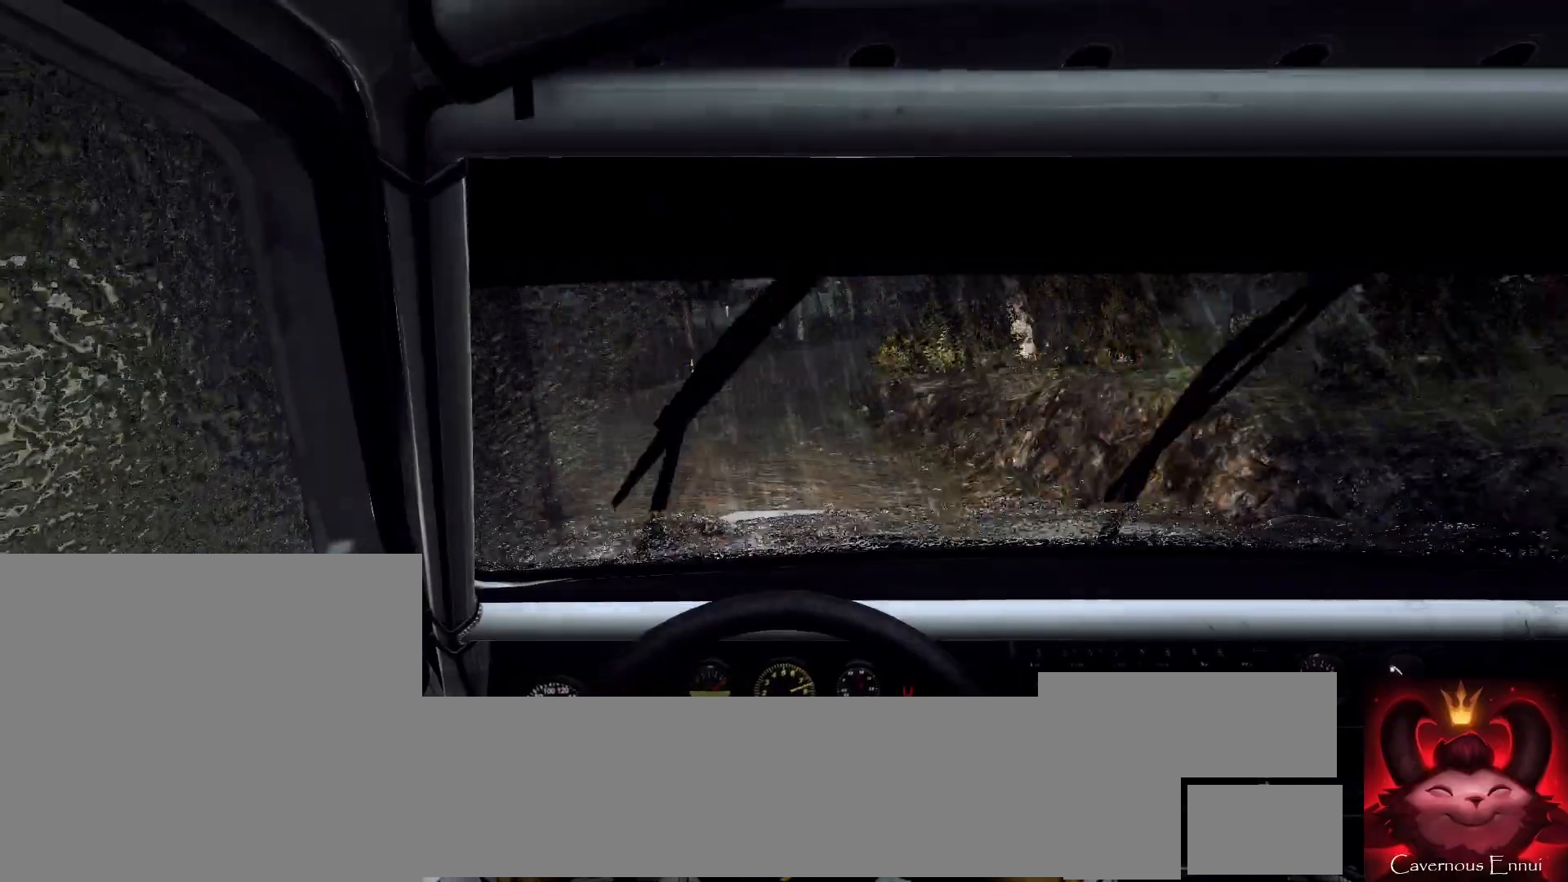
{"buttons": [], "left_stick": "right", "right_stick": "center", "events": [[33, "left_stick", "right"], [100, "L2", "down"], [100, "right_stick", "center"], [200, "L2", "up"], [300, "left_stick", "center"], [400, "left_stick", "right"], [433, "L2", "down"], [500, "L2", "up"]]}
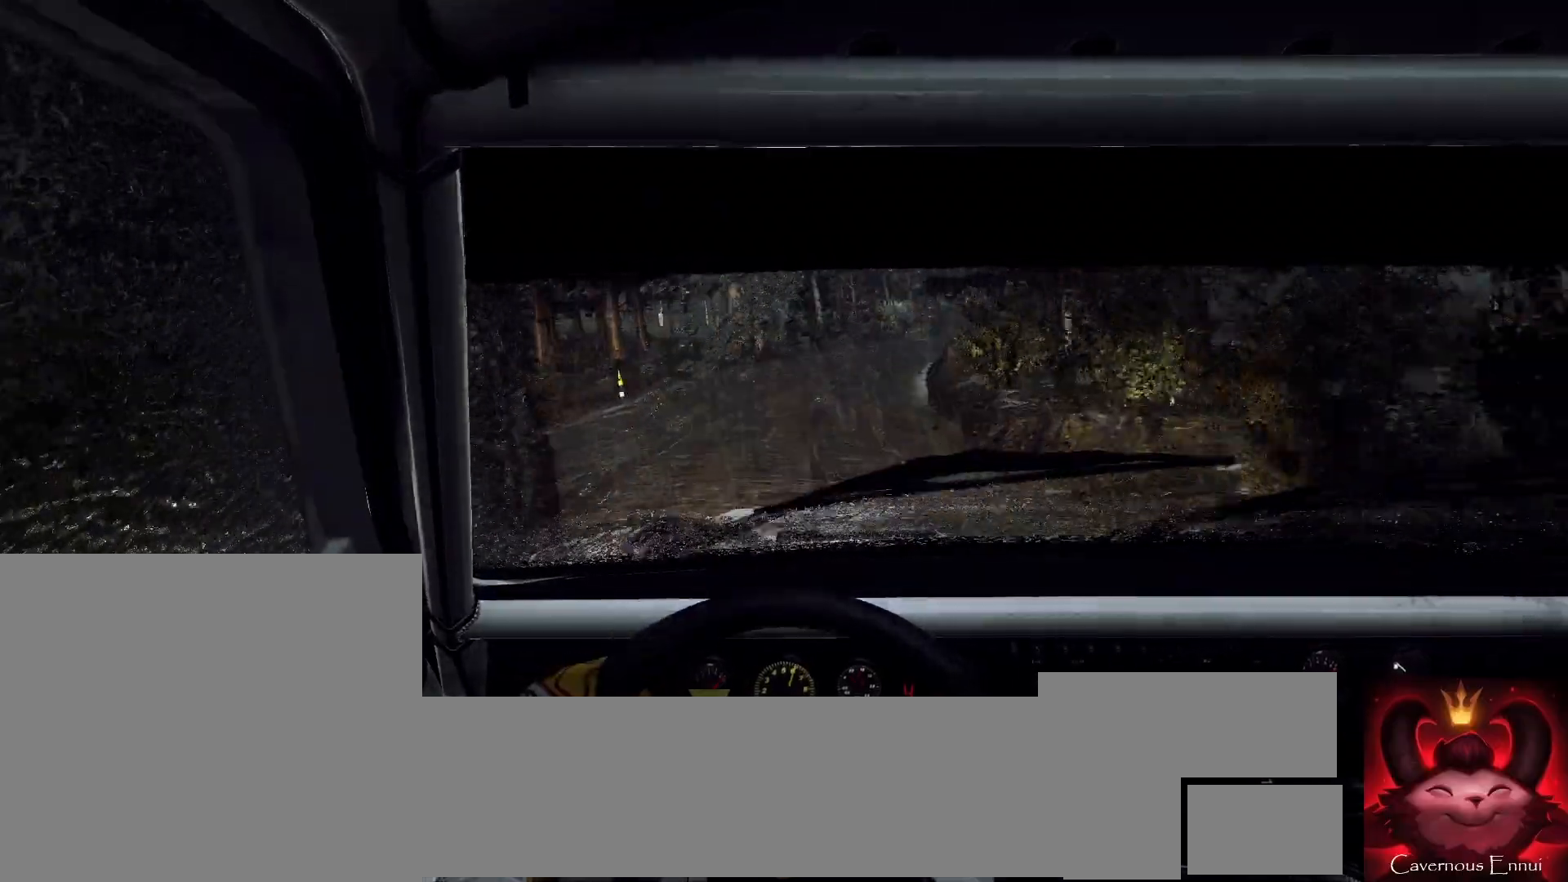
{"buttons": [], "left_stick": "right", "right_stick": "center", "events": [[67, "right_stick", "up"], [133, "left_stick", "center"], [233, "left_stick", "right"], [233, "right_stick", "center"], [433, "L1", "down"], [500, "L1", "up"]]}
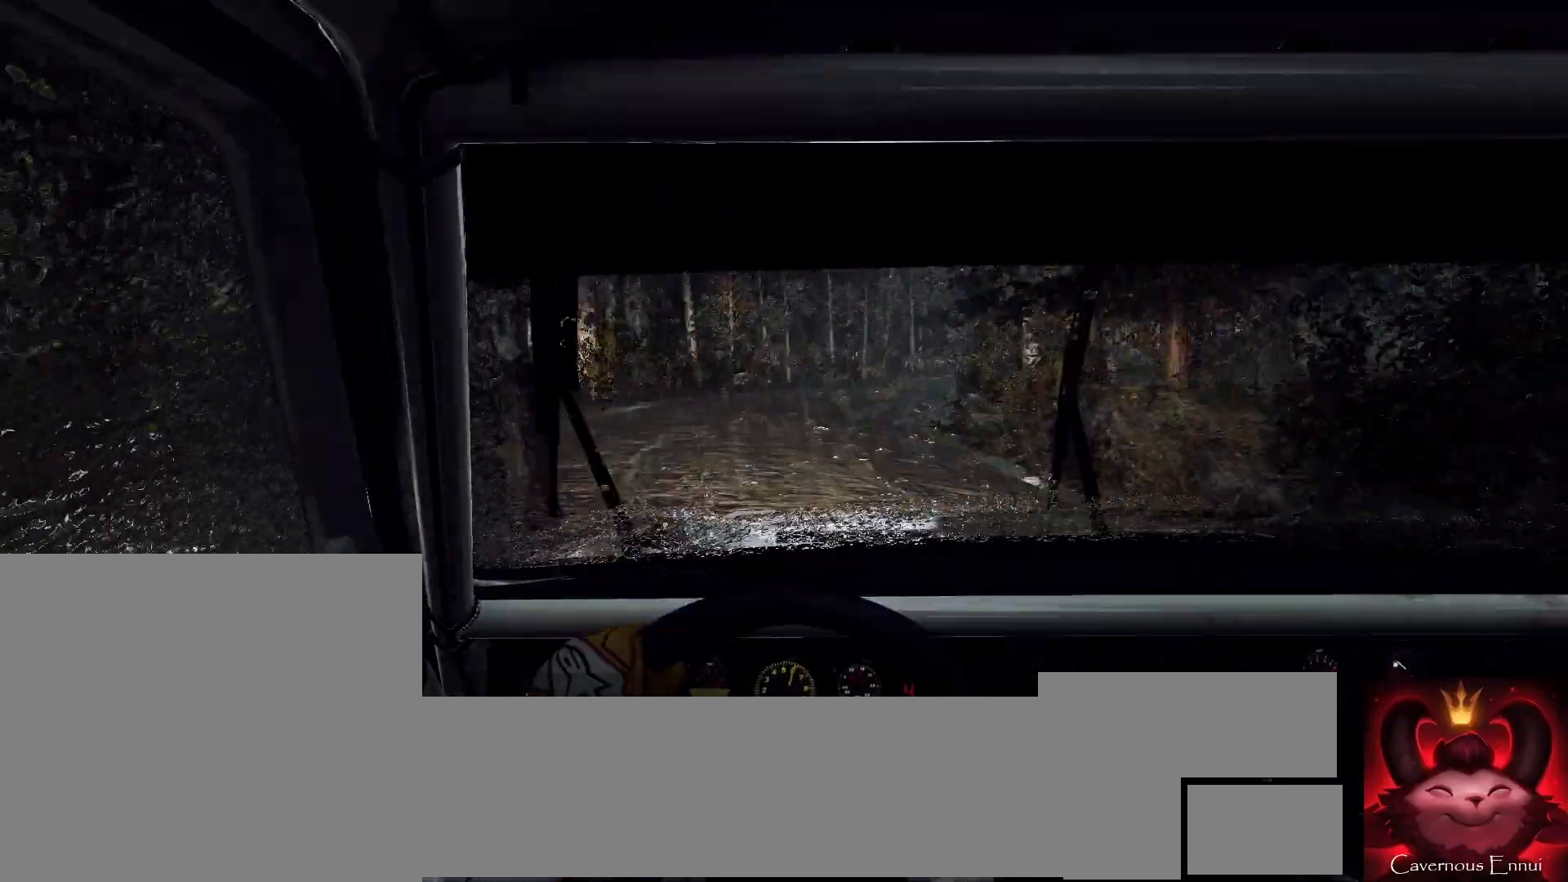
{"buttons": [], "left_stick": "center", "right_stick": "center", "events": [[467, "left_stick", "center"]]}
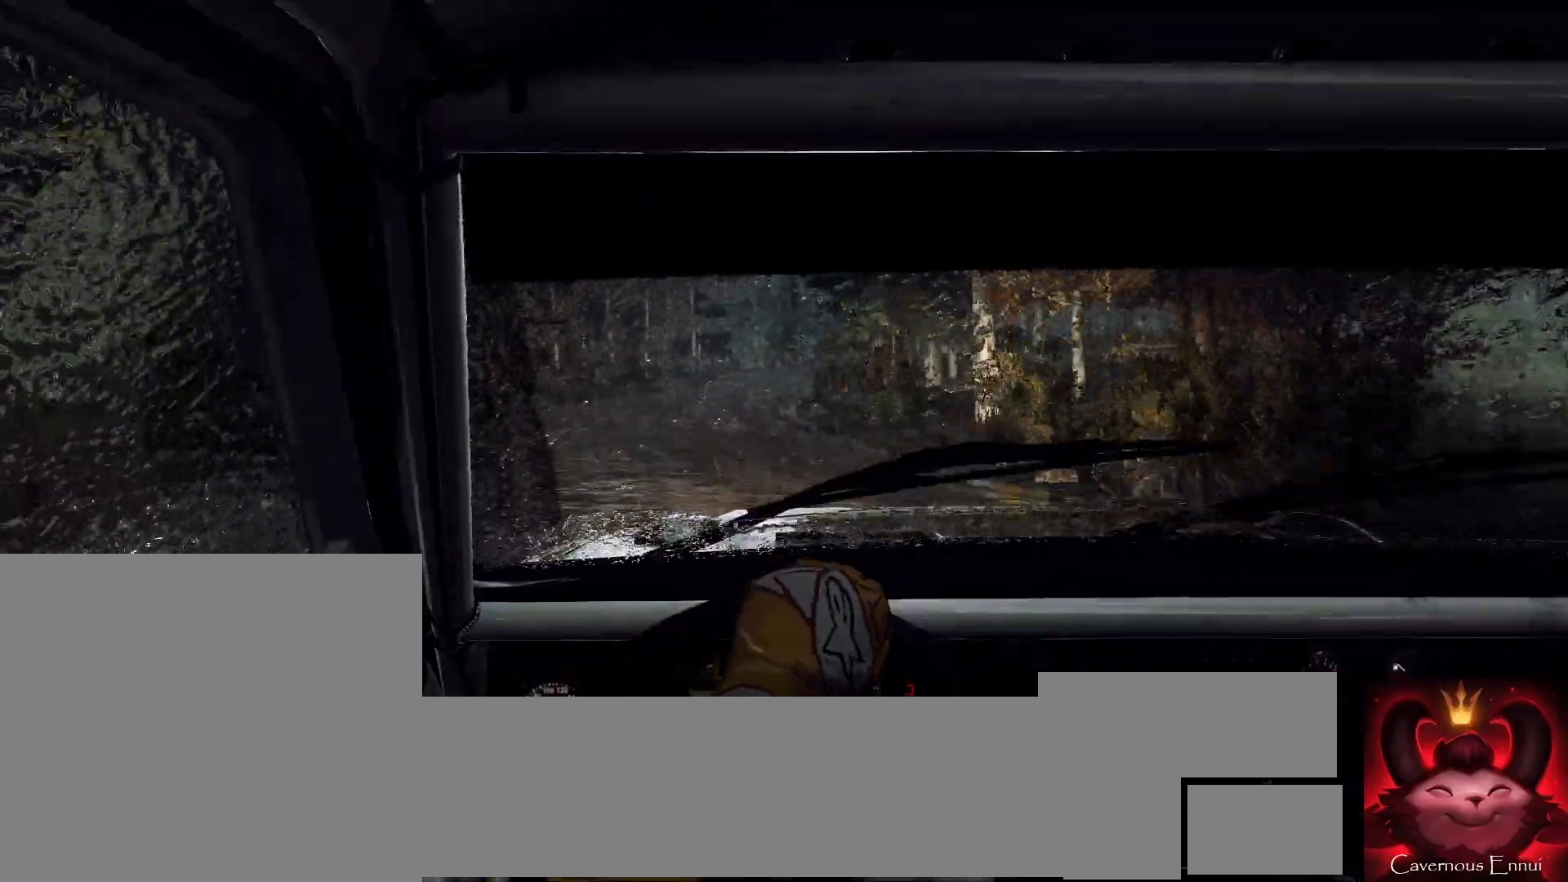
{"buttons": [], "left_stick": "left", "right_stick": "up", "events": [[67, "left_stick", "left"], [100, "right_stick", "up"]]}
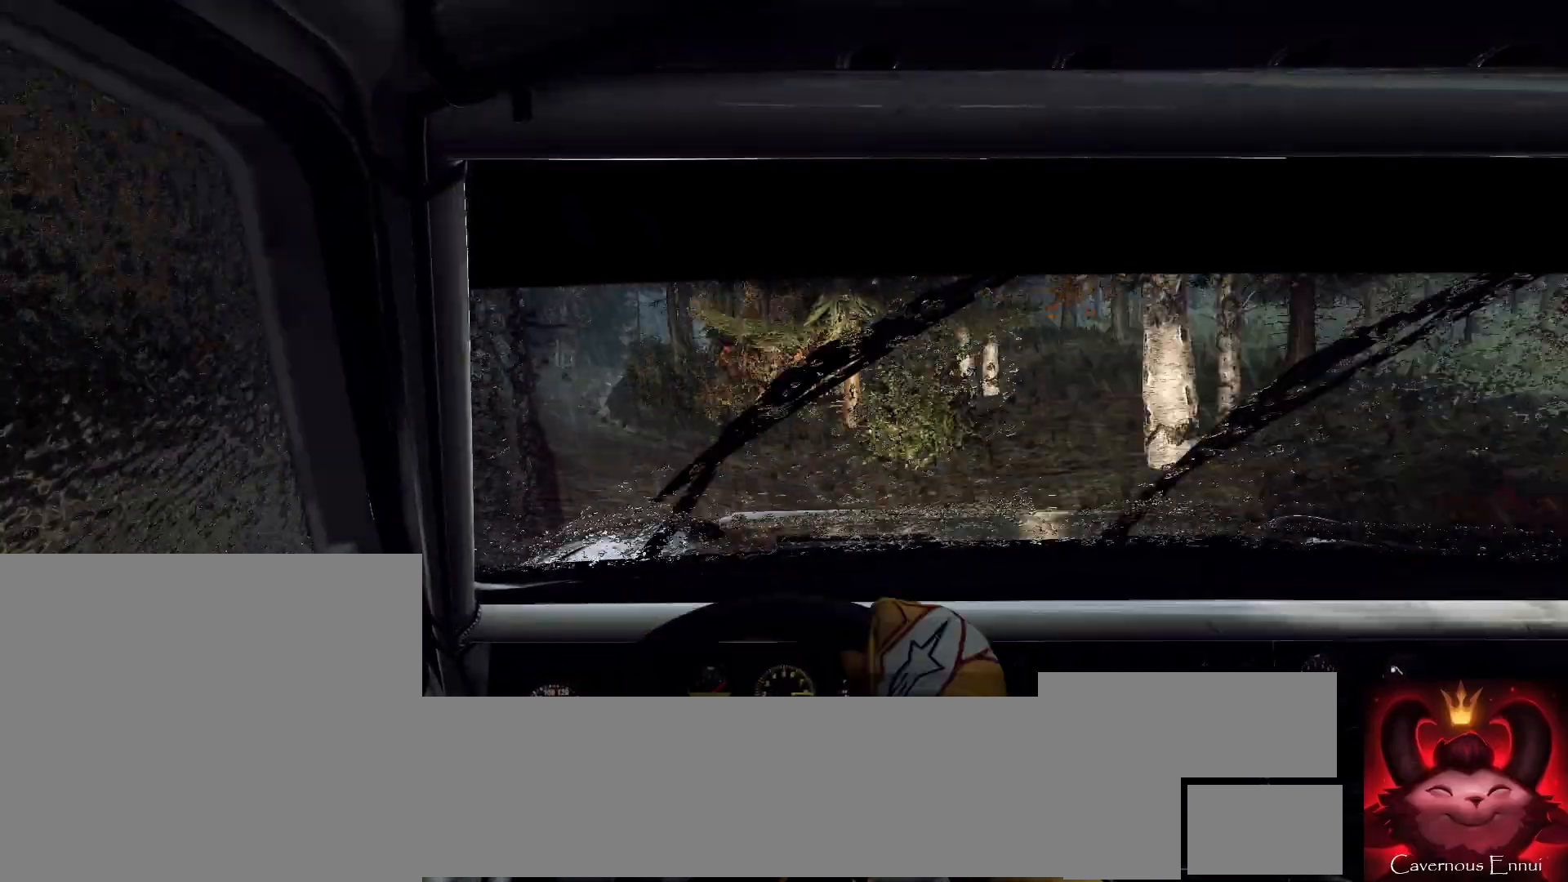
{"buttons": [], "left_stick": "center", "right_stick": "up", "events": [[367, "left_stick", "center"]]}
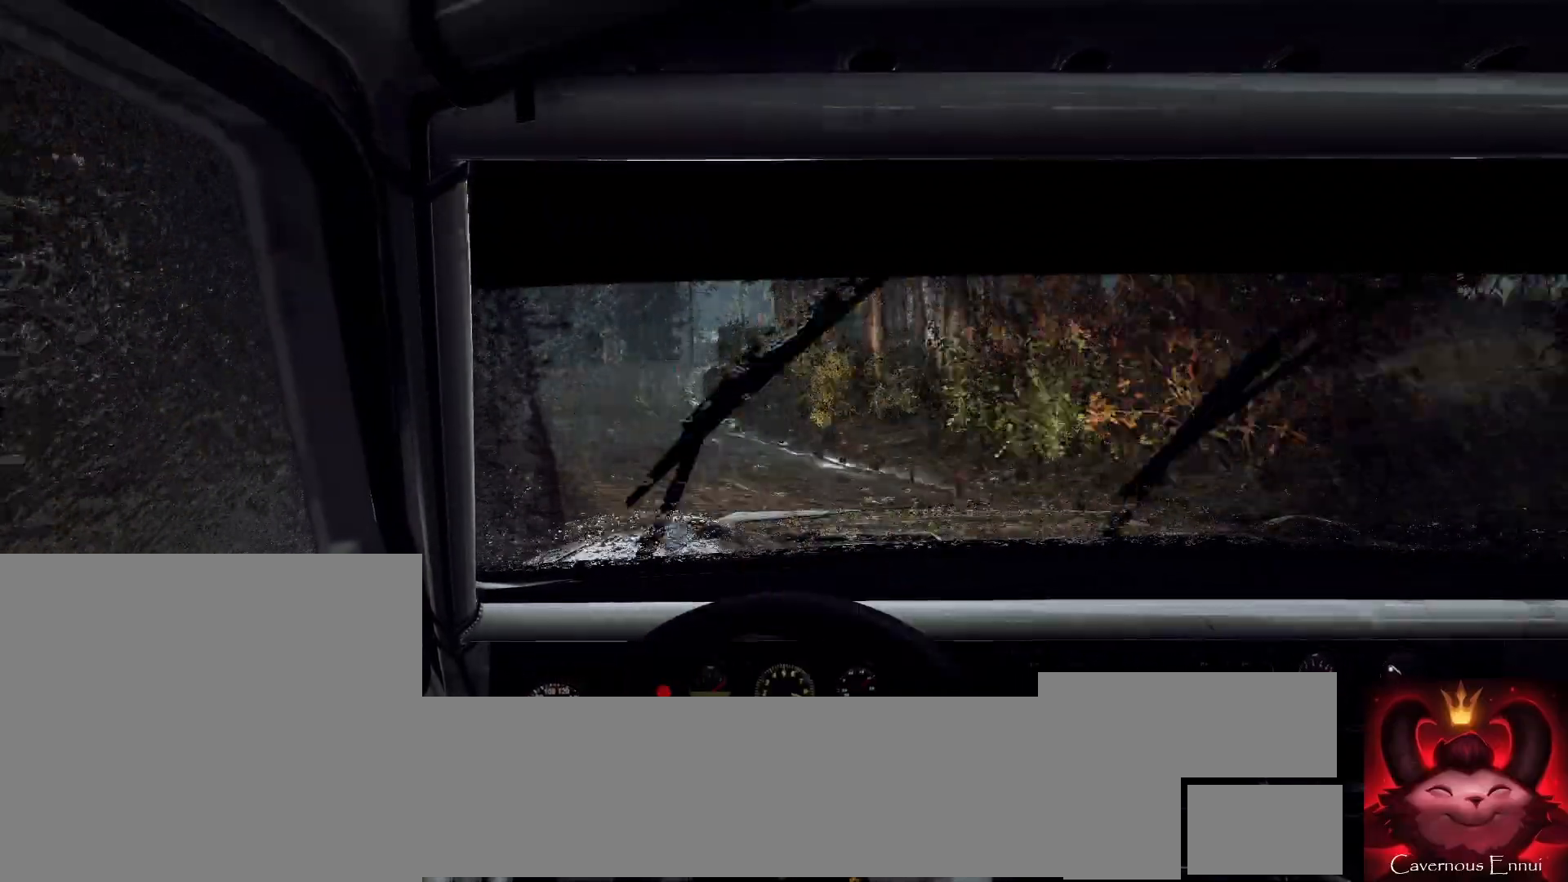
{"buttons": [], "left_stick": "right", "right_stick": "up", "events": [[200, "left_stick", "right"], [433, "R1", "down"], [500, "R1", "up"]]}
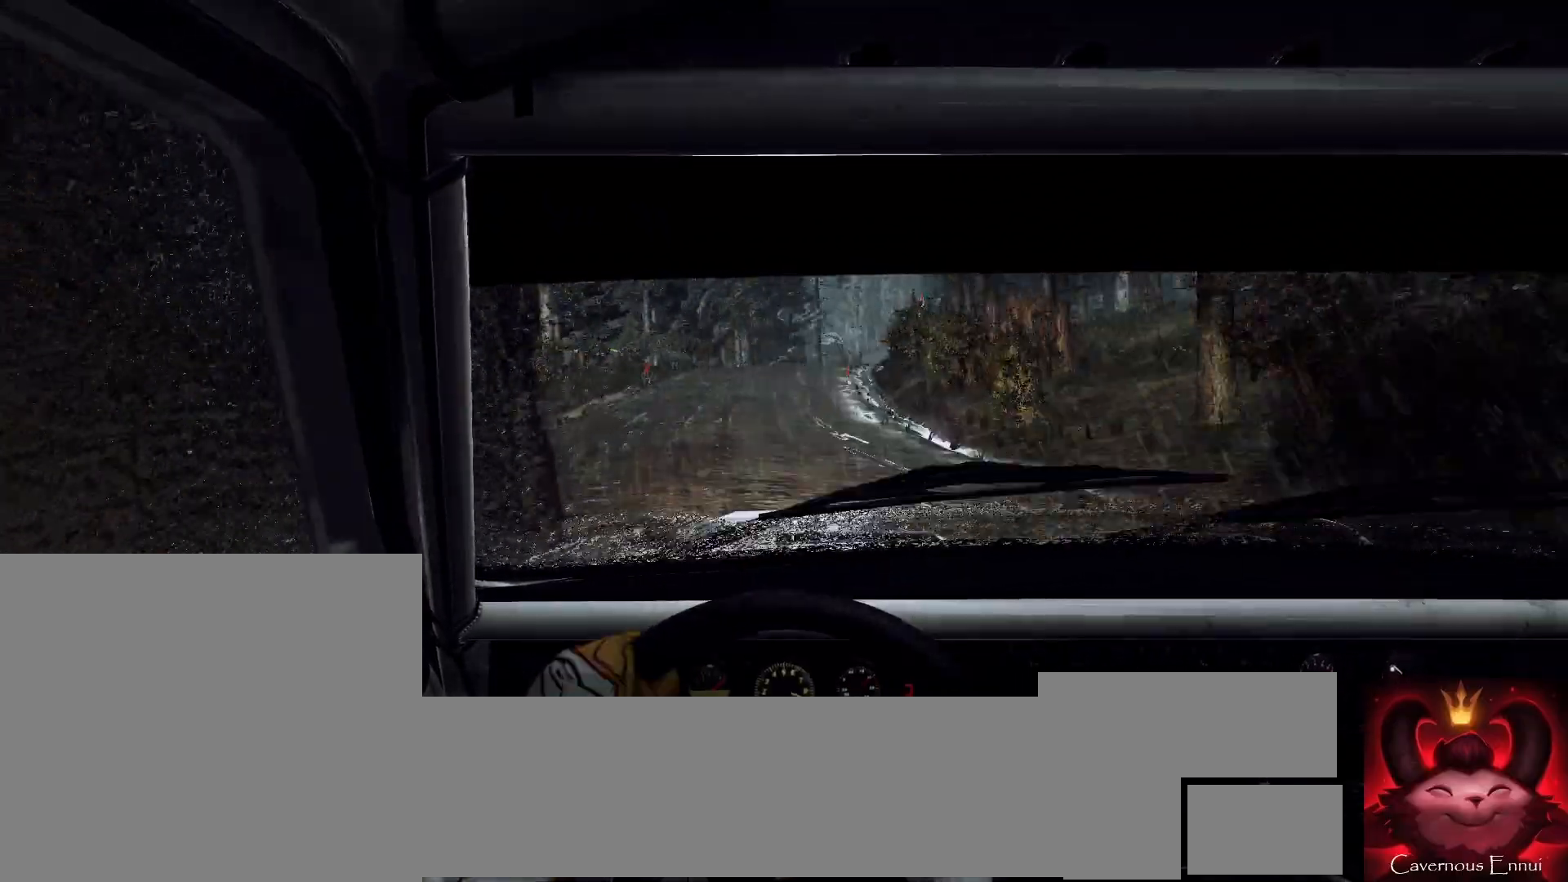
{"buttons": [], "left_stick": "center", "right_stick": "up", "events": [[33, "left_stick", "center"], [200, "left_stick", "right"], [400, "left_stick", "center"]]}
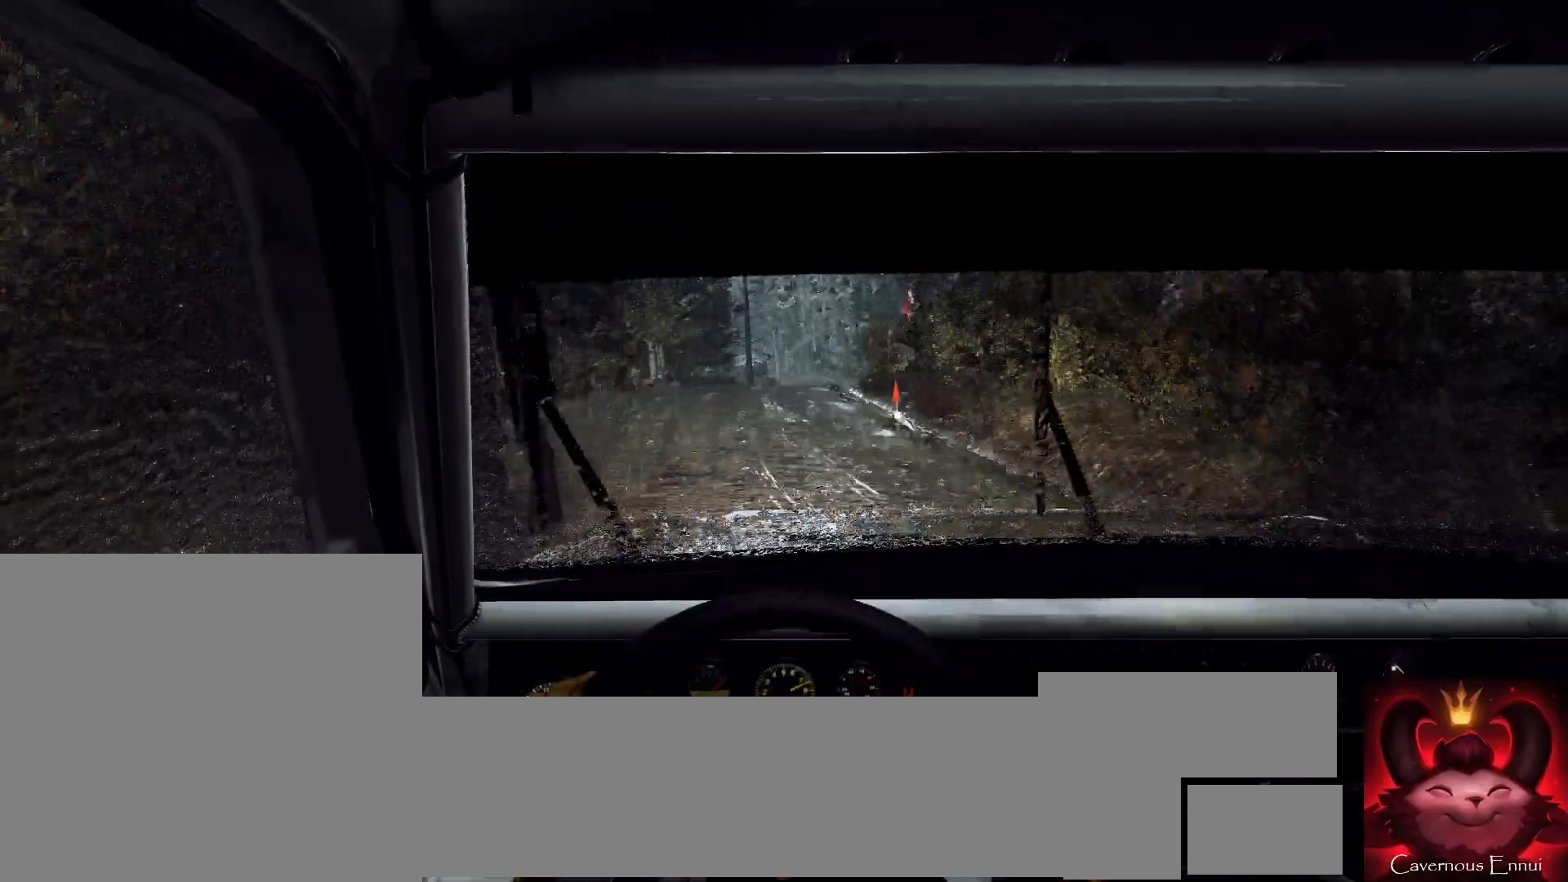
{"buttons": [], "left_stick": "center", "right_stick": "up", "events": [[67, "left_stick", "right"], [67, "right_stick", "center"], [300, "left_stick", "center"], [400, "right_stick", "up"]]}
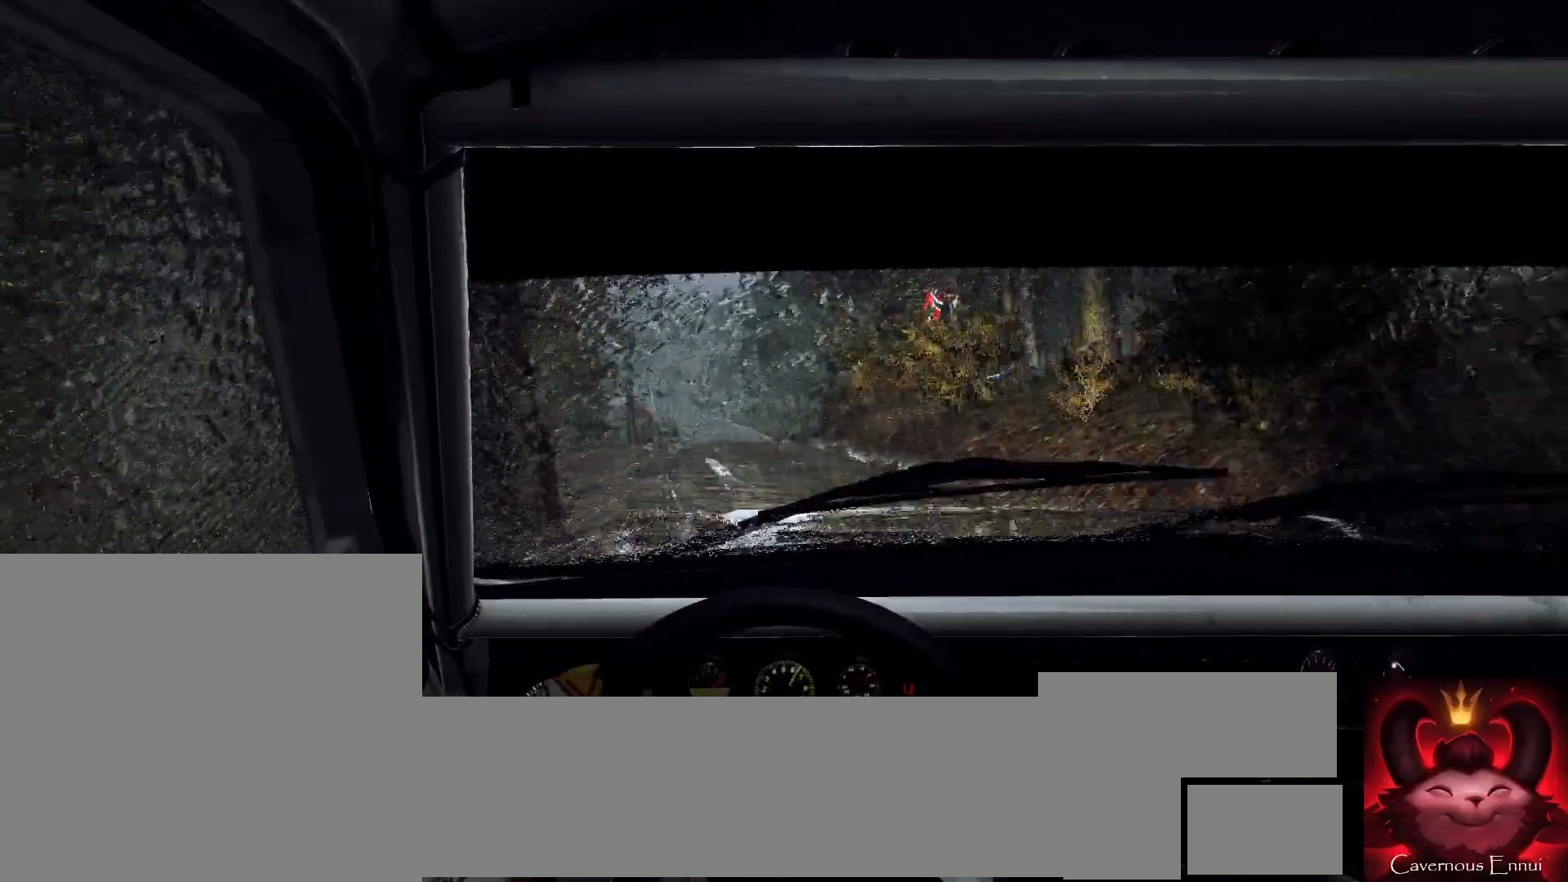
{"buttons": [], "left_stick": "center", "right_stick": "up", "events": [[33, "right_stick", "center"], [200, "right_stick", "up"], [233, "left_stick", "left"], [467, "left_stick", "center"]]}
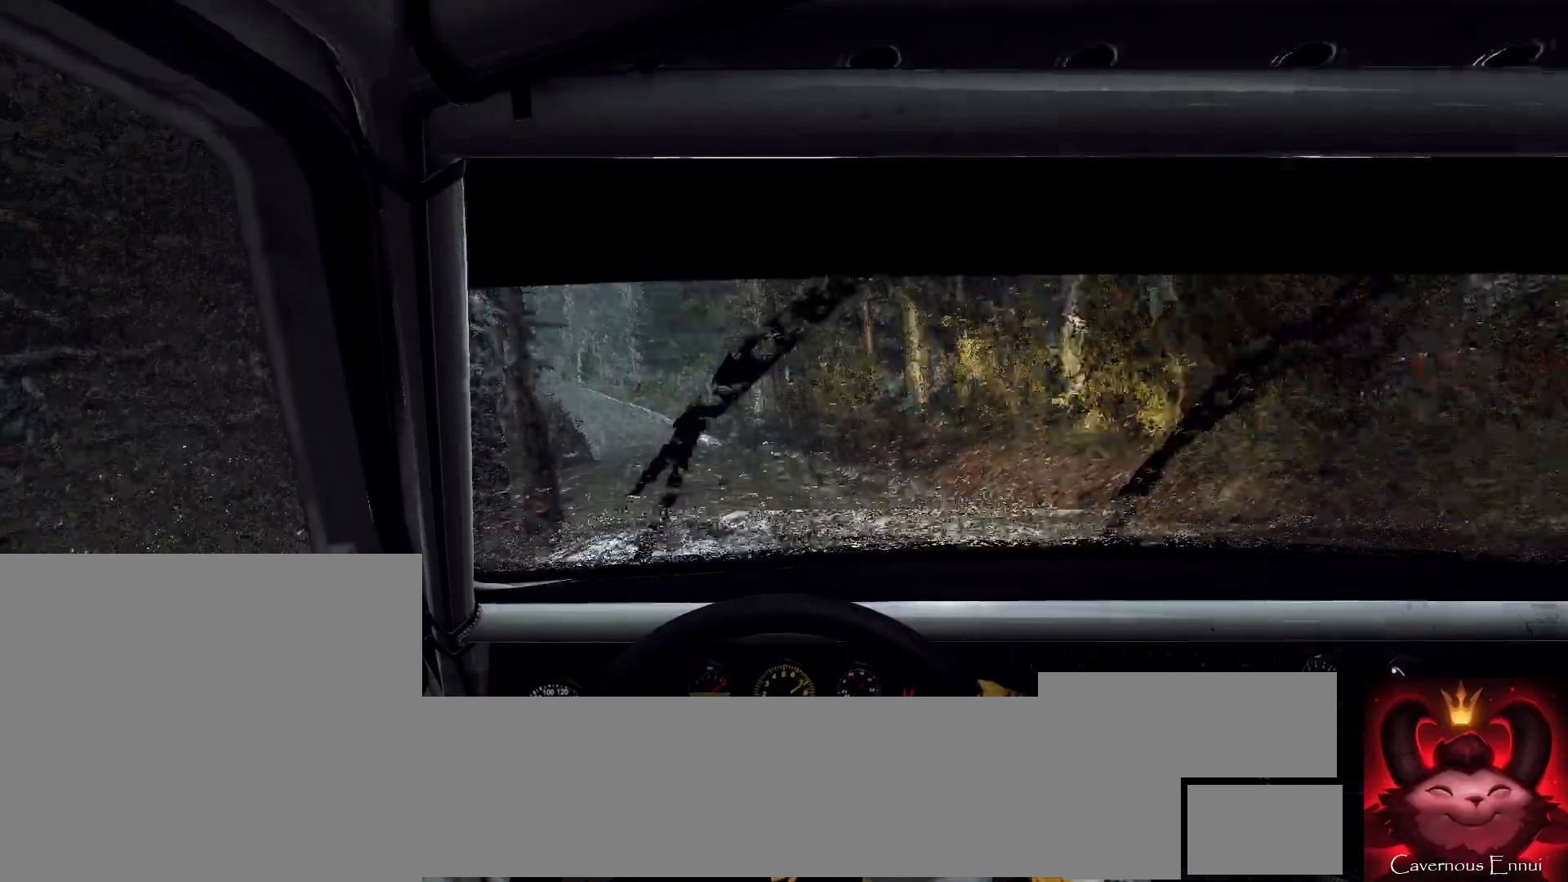
{"buttons": [], "left_stick": "center", "right_stick": "up", "events": [[200, "left_stick", "left"], [433, "left_stick", "center"]]}
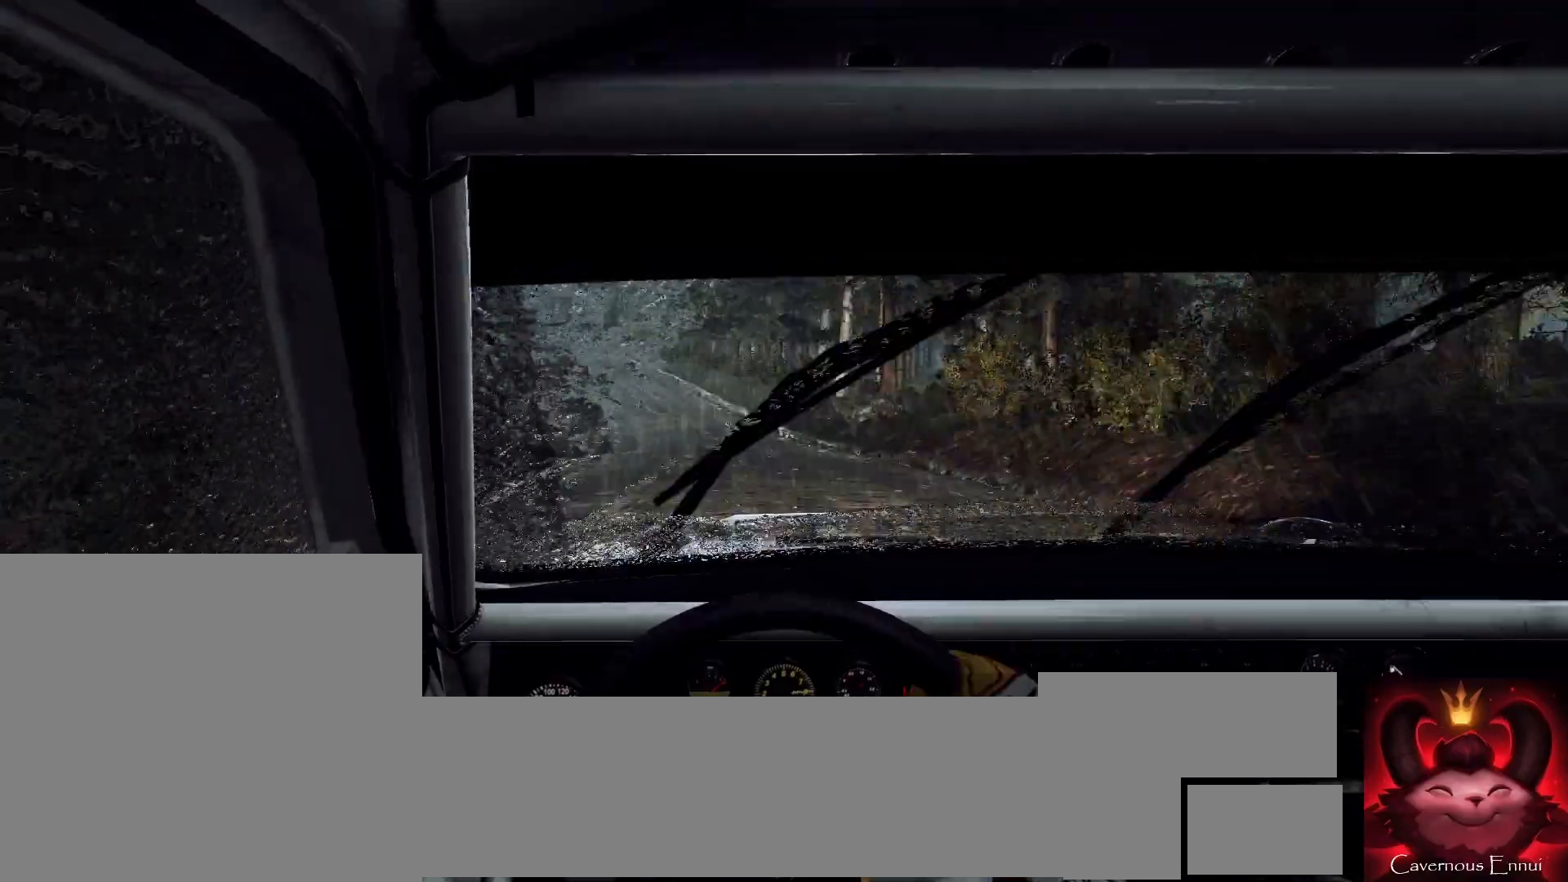
{"buttons": [], "left_stick": "center", "right_stick": "up", "events": []}
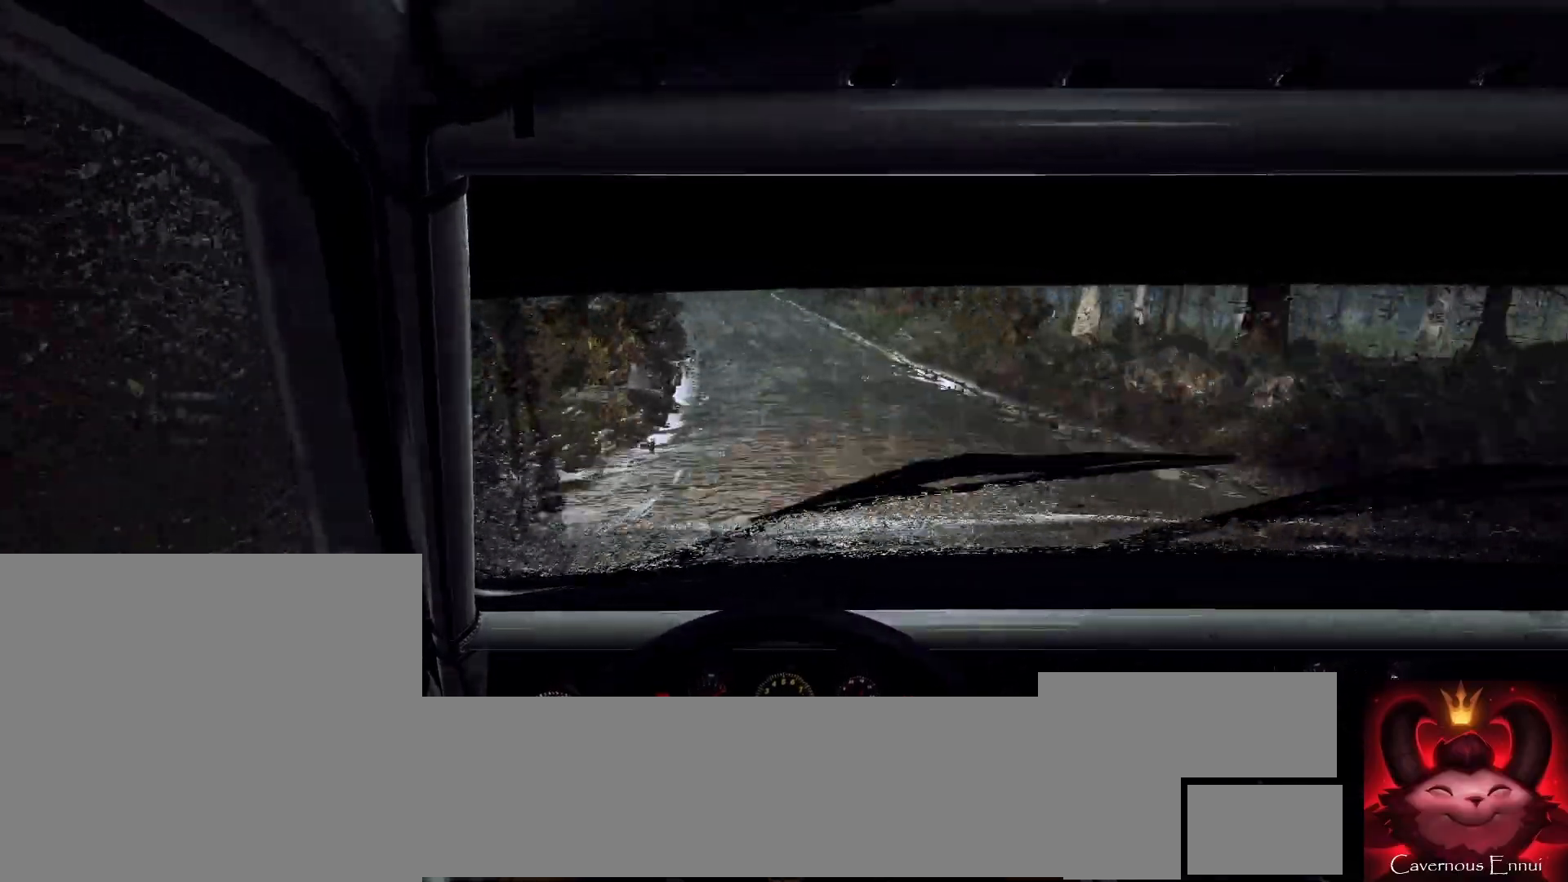
{"buttons": [], "left_stick": "center", "right_stick": "center", "events": [[33, "left_stick", "left"], [233, "L2", "down"], [267, "left_stick", "center"], [367, "L2", "up"], [367, "right_stick", "center"]]}
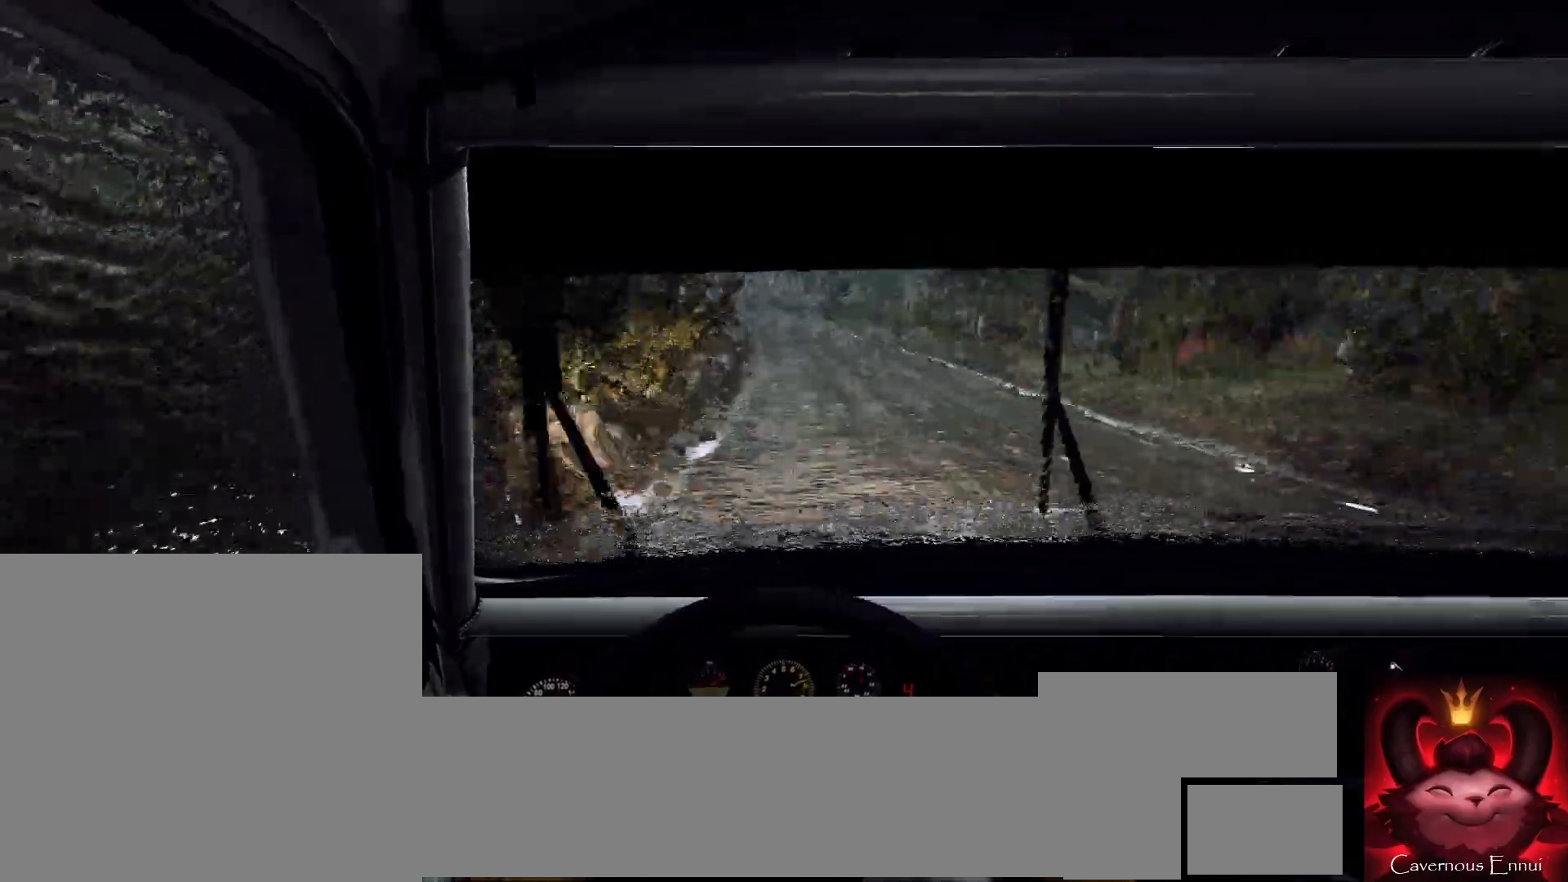
{"buttons": [], "left_stick": "right", "right_stick": "center", "events": [[100, "right_stick", "up"], [167, "left_stick", "left"], [233, "left_stick", "center"], [267, "right_stick", "center"], [433, "left_stick", "right"]]}
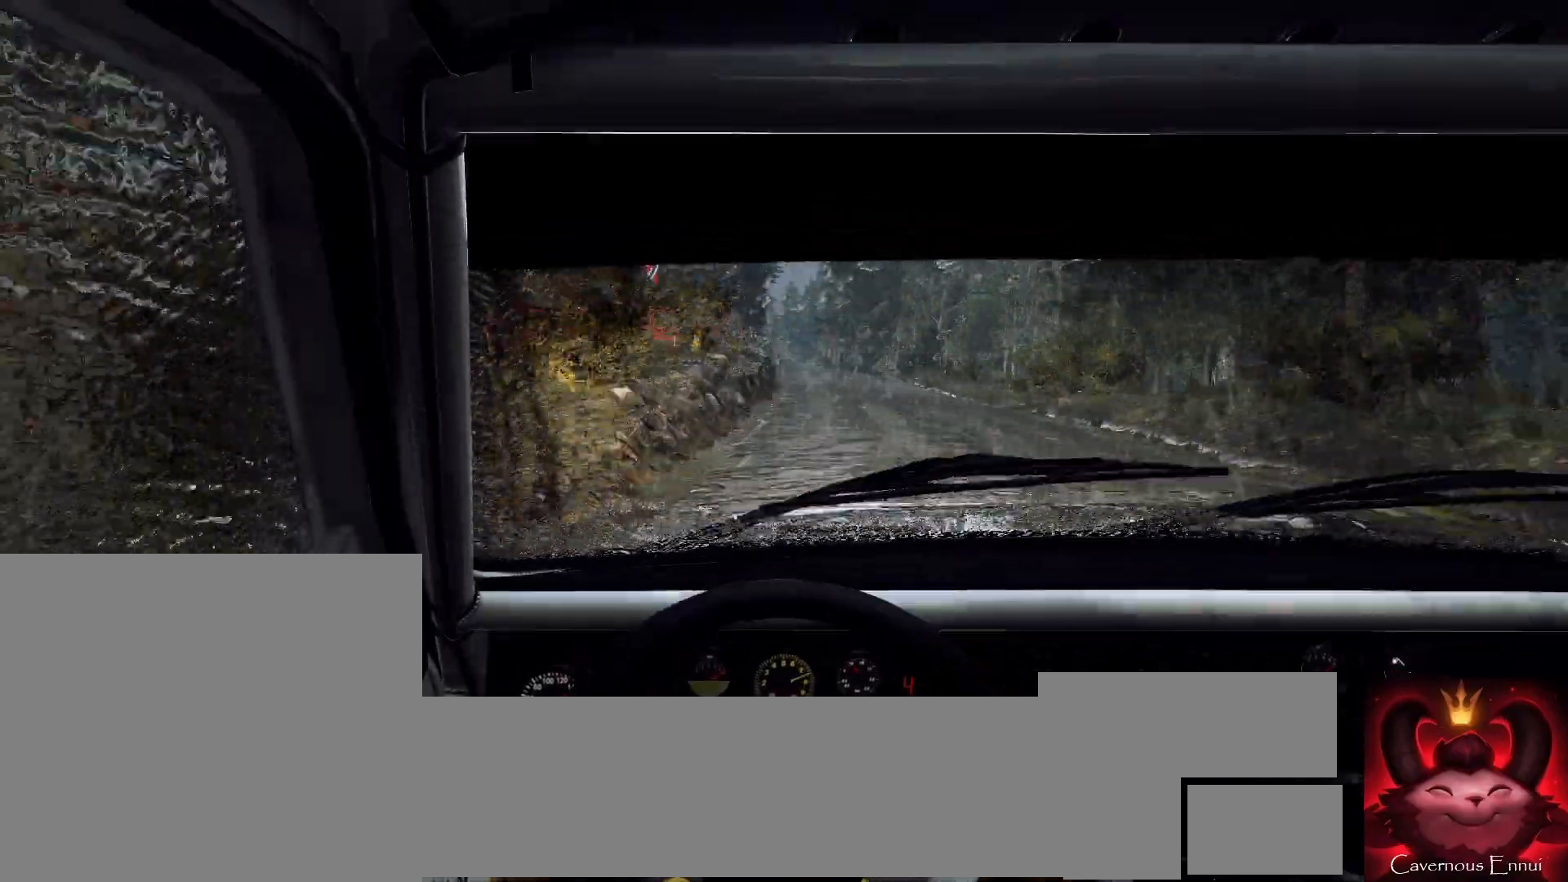
{"buttons": [], "left_stick": "center", "right_stick": "up", "events": [[67, "left_stick", "center"], [67, "right_stick", "up-right"], [167, "right_stick", "center"], [233, "left_stick", "down-left"], [433, "left_stick", "center"], [433, "right_stick", "up"]]}
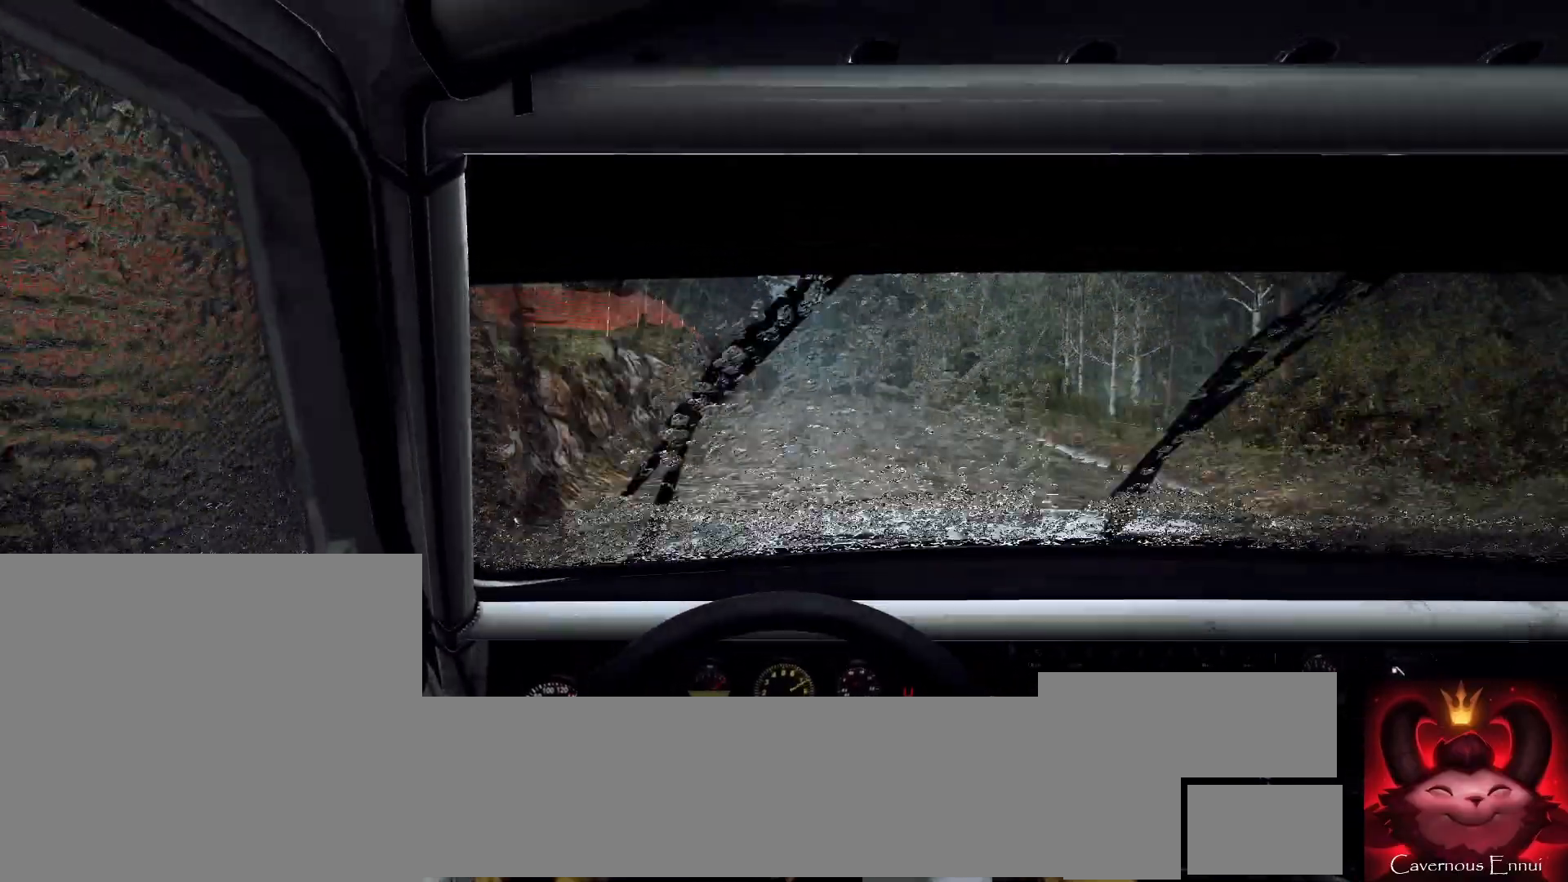
{"buttons": [], "left_stick": "center", "right_stick": "up", "events": [[67, "right_stick", "center"], [233, "right_stick", "up"]]}
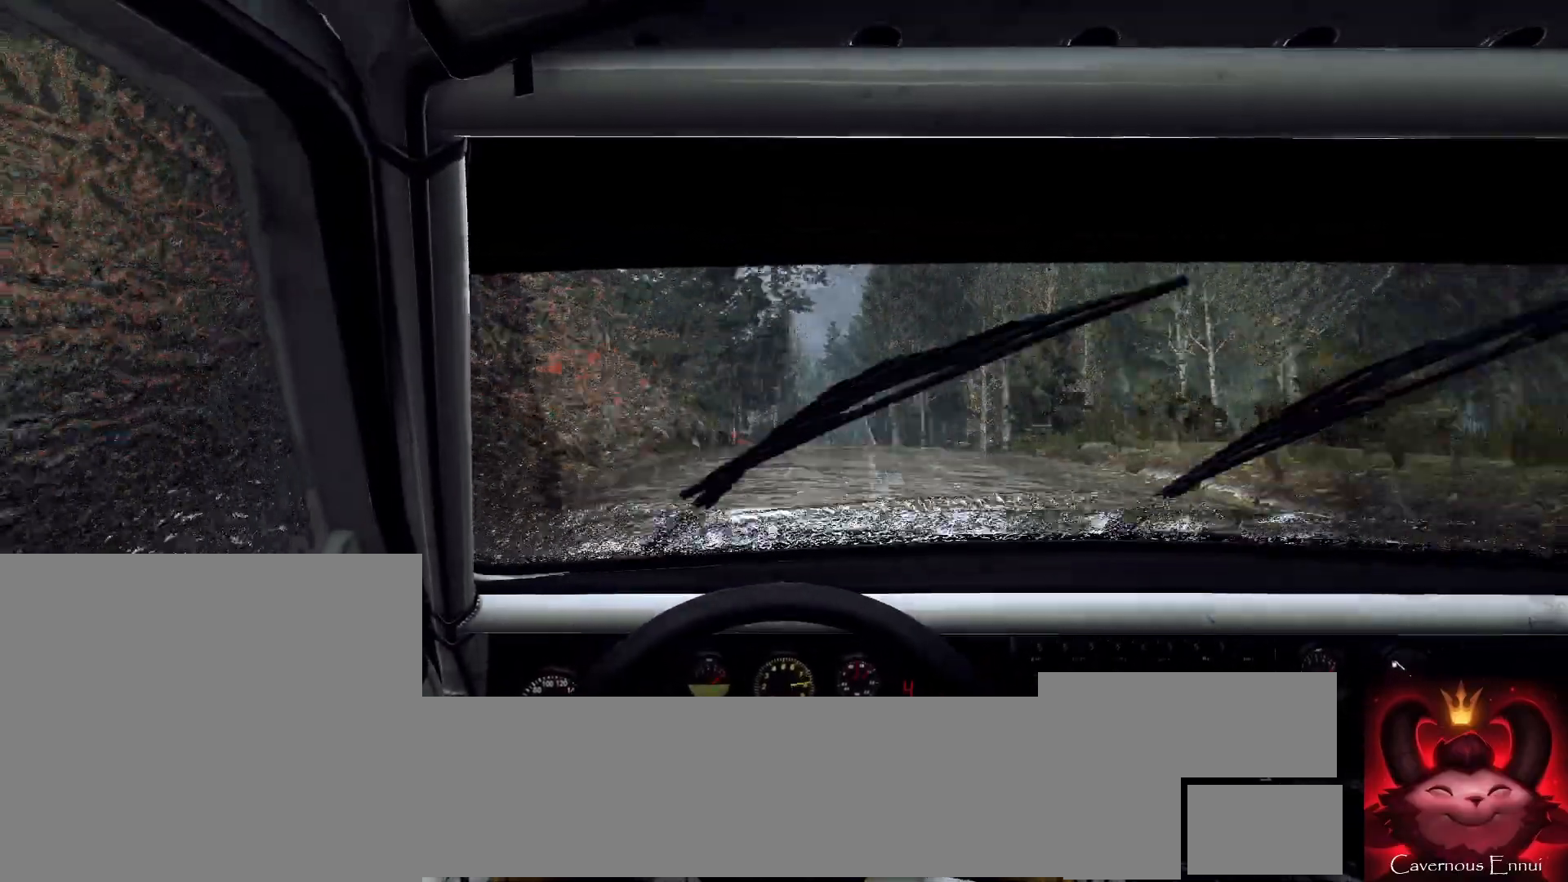
{"buttons": [], "left_stick": "center", "right_stick": "up", "events": [[267, "R1", "down"], [333, "R1", "up"]]}
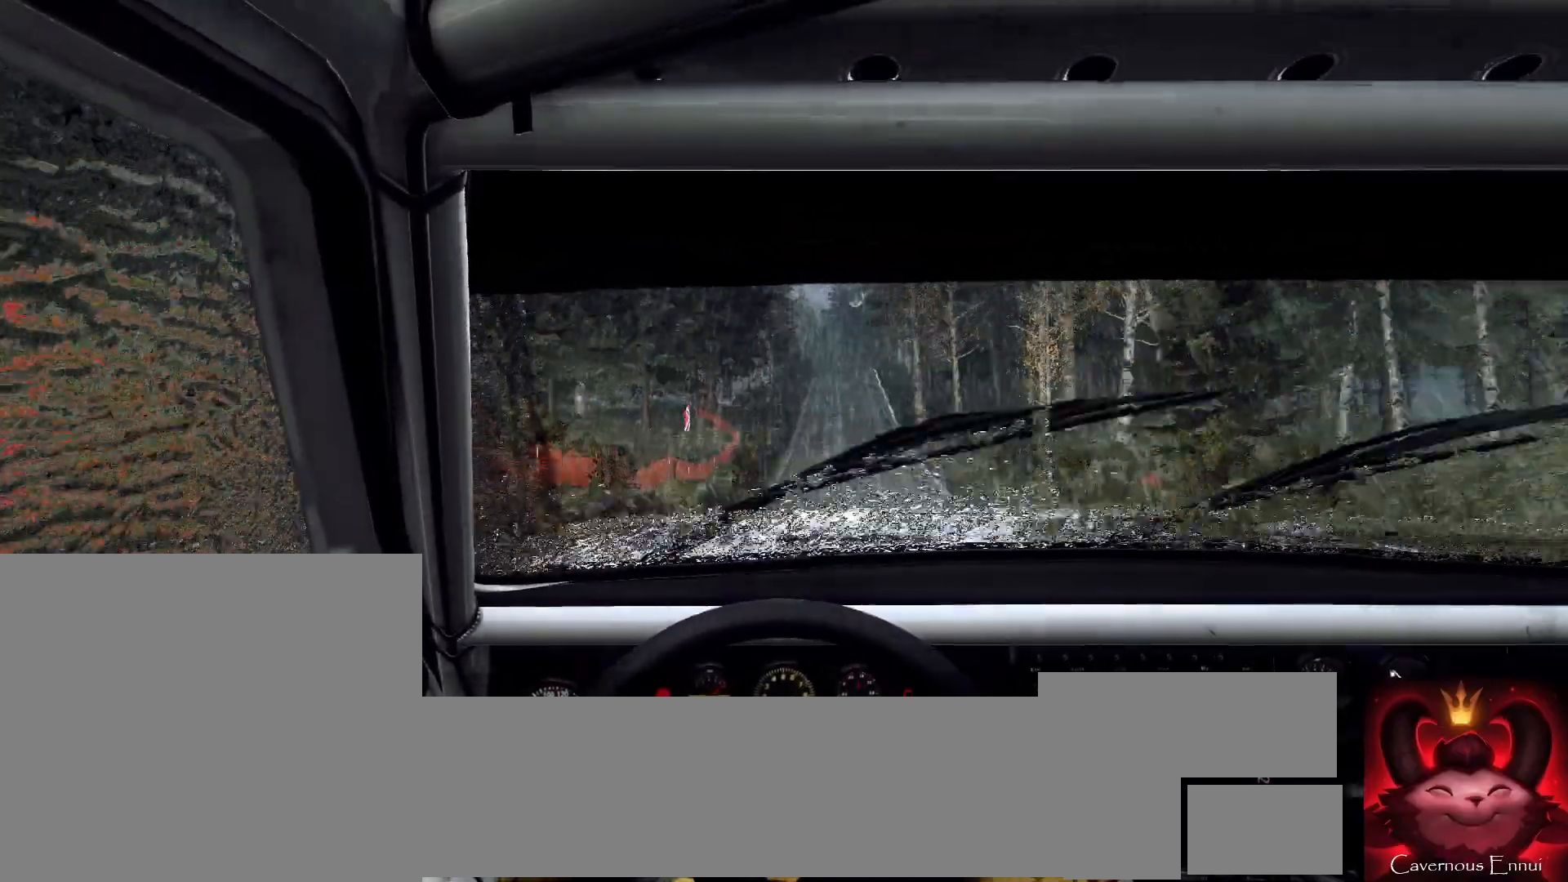
{"buttons": [], "left_stick": "right", "right_stick": "center", "events": [[100, "left_stick", "right"], [233, "right_stick", "center"], [300, "left_stick", "center"], [467, "left_stick", "right"]]}
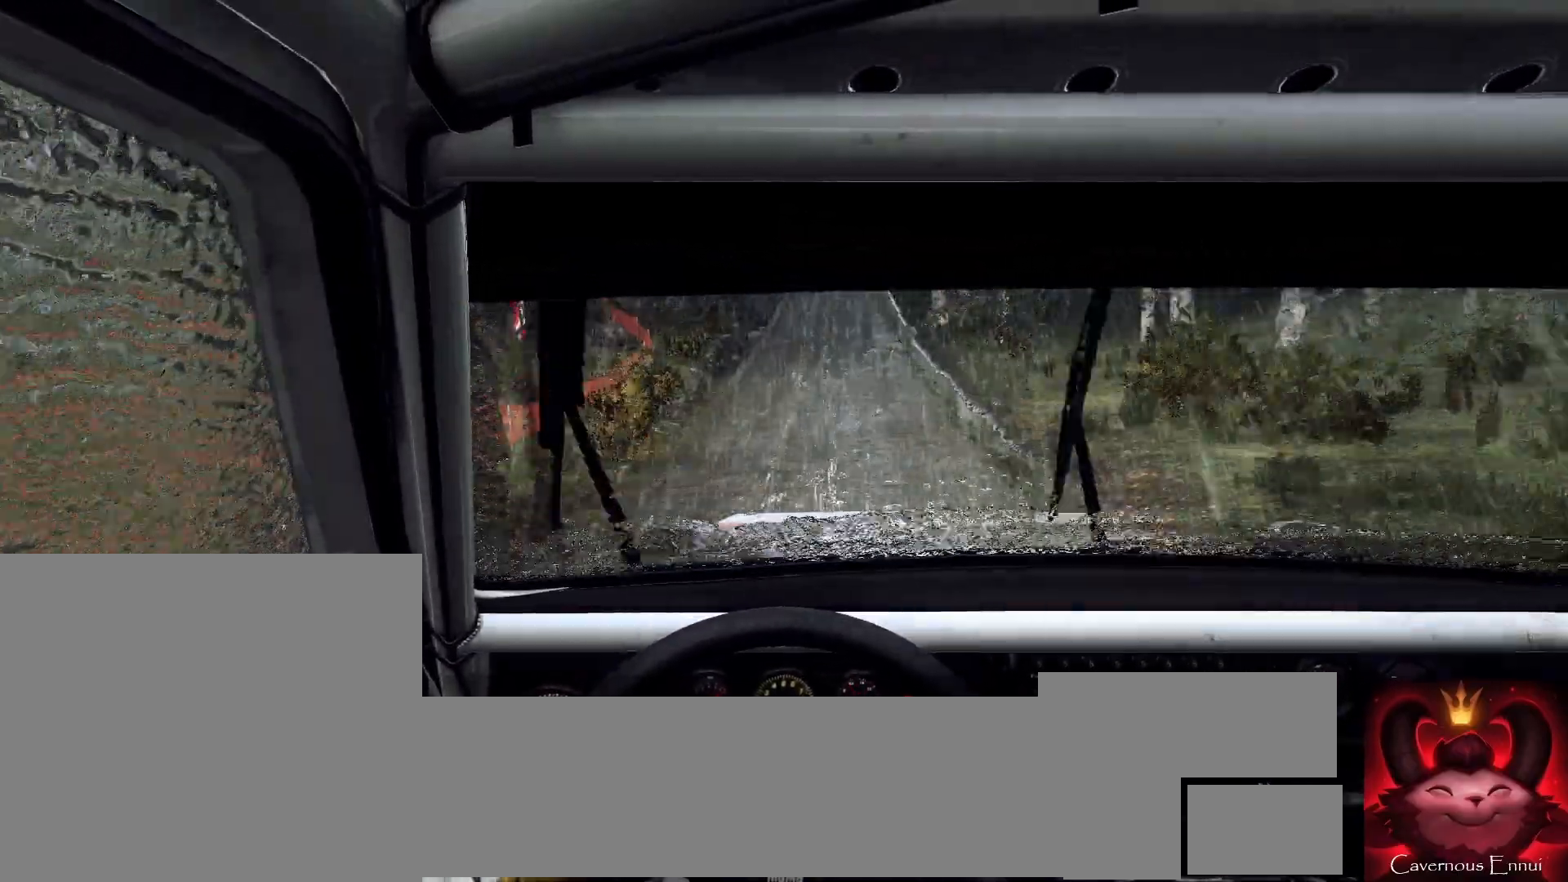
{"buttons": [], "left_stick": "center", "right_stick": "center", "events": [[133, "left_stick", "center"], [267, "right_stick", "up"], [300, "left_stick", "right"], [433, "left_stick", "center"], [433, "right_stick", "center"]]}
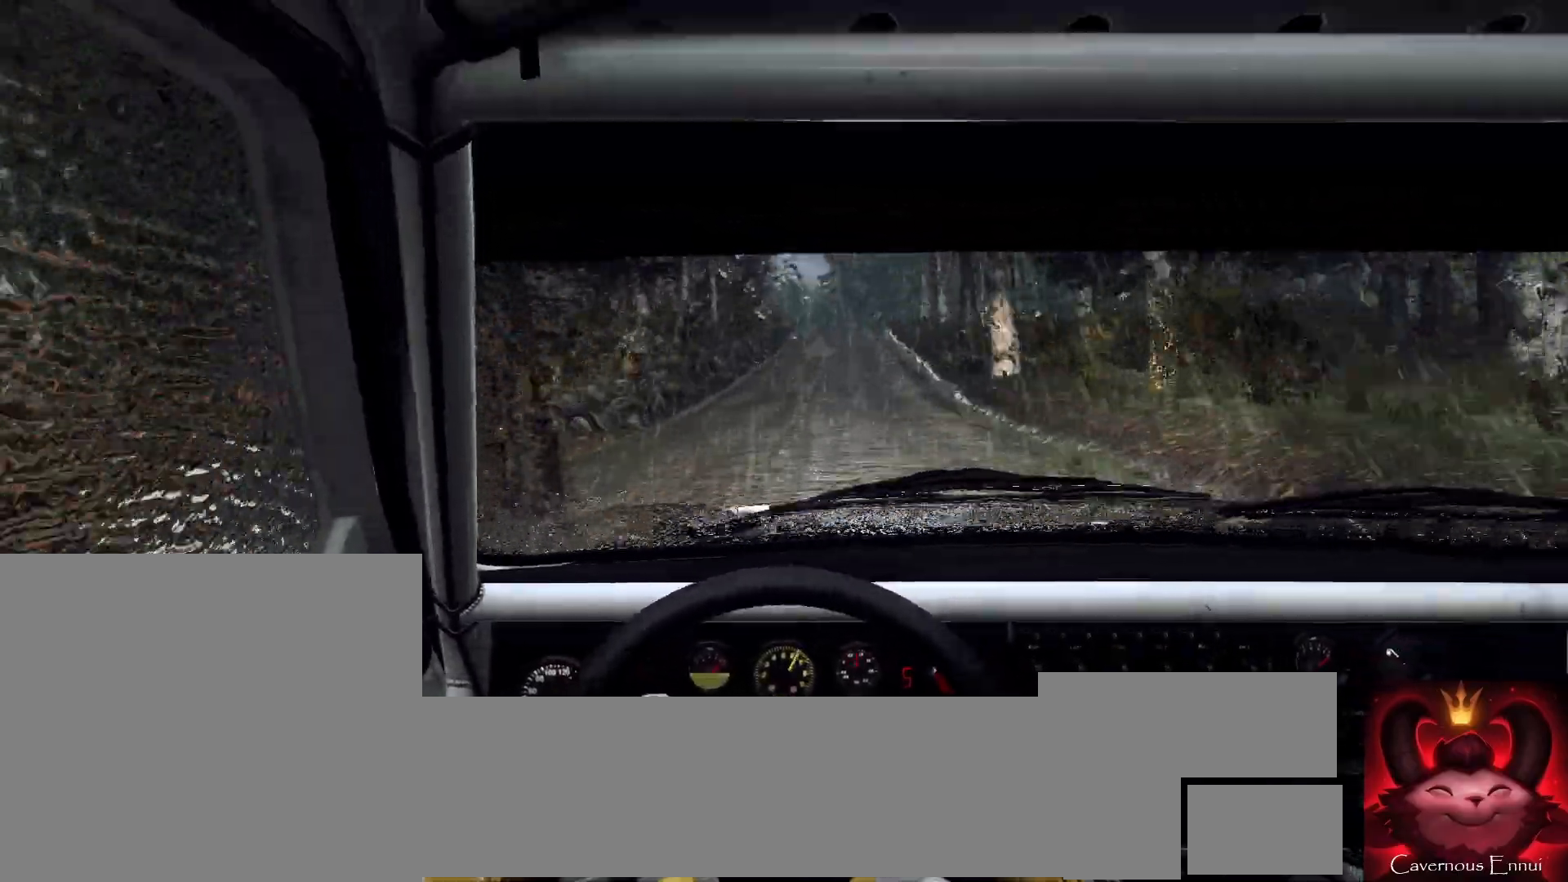
{"buttons": [], "left_stick": "center", "right_stick": "up", "events": [[33, "right_stick", "up"], [200, "left_stick", "right"], [433, "left_stick", "center"]]}
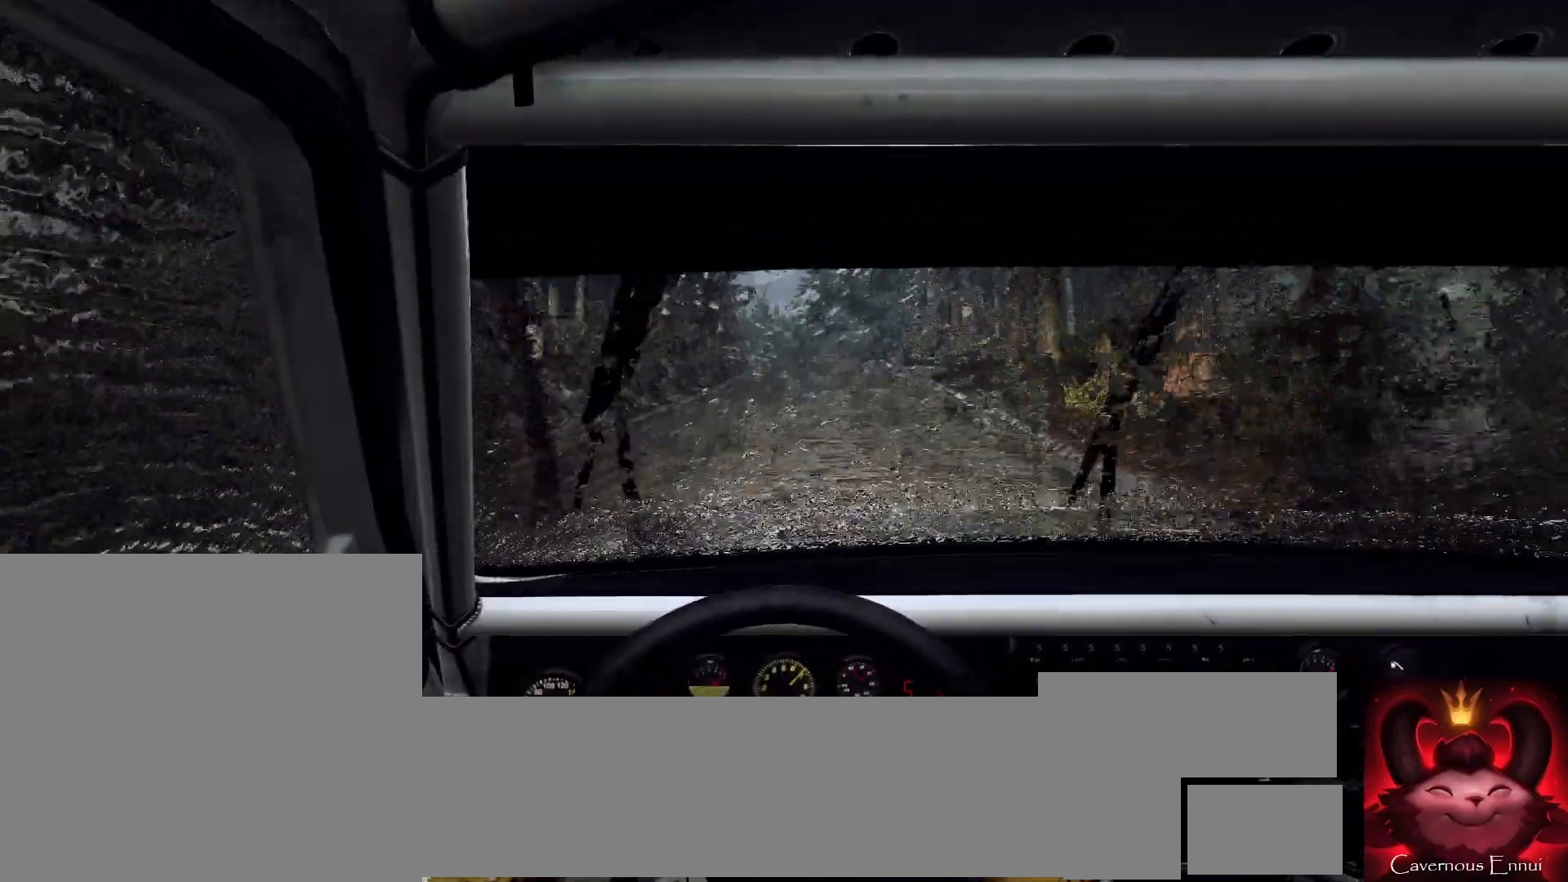
{"buttons": ["L1"], "left_stick": "left", "right_stick": "center", "events": [[133, "left_stick", "down-left"], [267, "left_stick", "center"], [333, "L2", "down"], [367, "left_stick", "left"], [400, "right_stick", "center"], [467, "L1", "down"], [500, "L2", "up"]]}
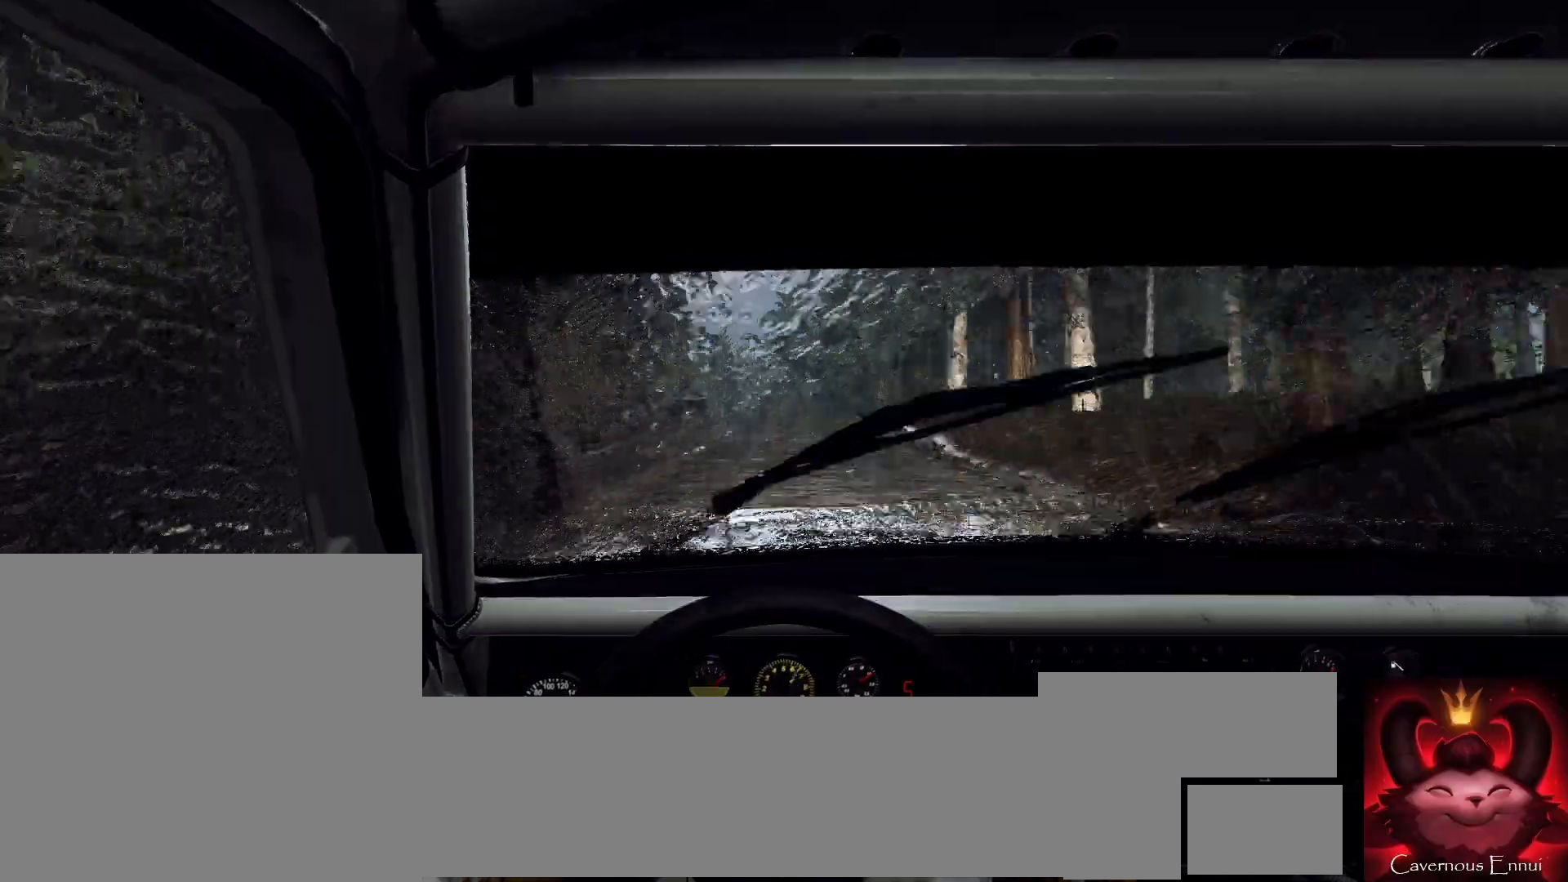
{"buttons": ["L2"], "left_stick": "left", "right_stick": "center", "events": [[67, "L1", "up"], [67, "left_stick", "center"], [233, "right_stick", "up-right"], [367, "right_stick", "center"], [433, "L2", "down"], [467, "left_stick", "left"]]}
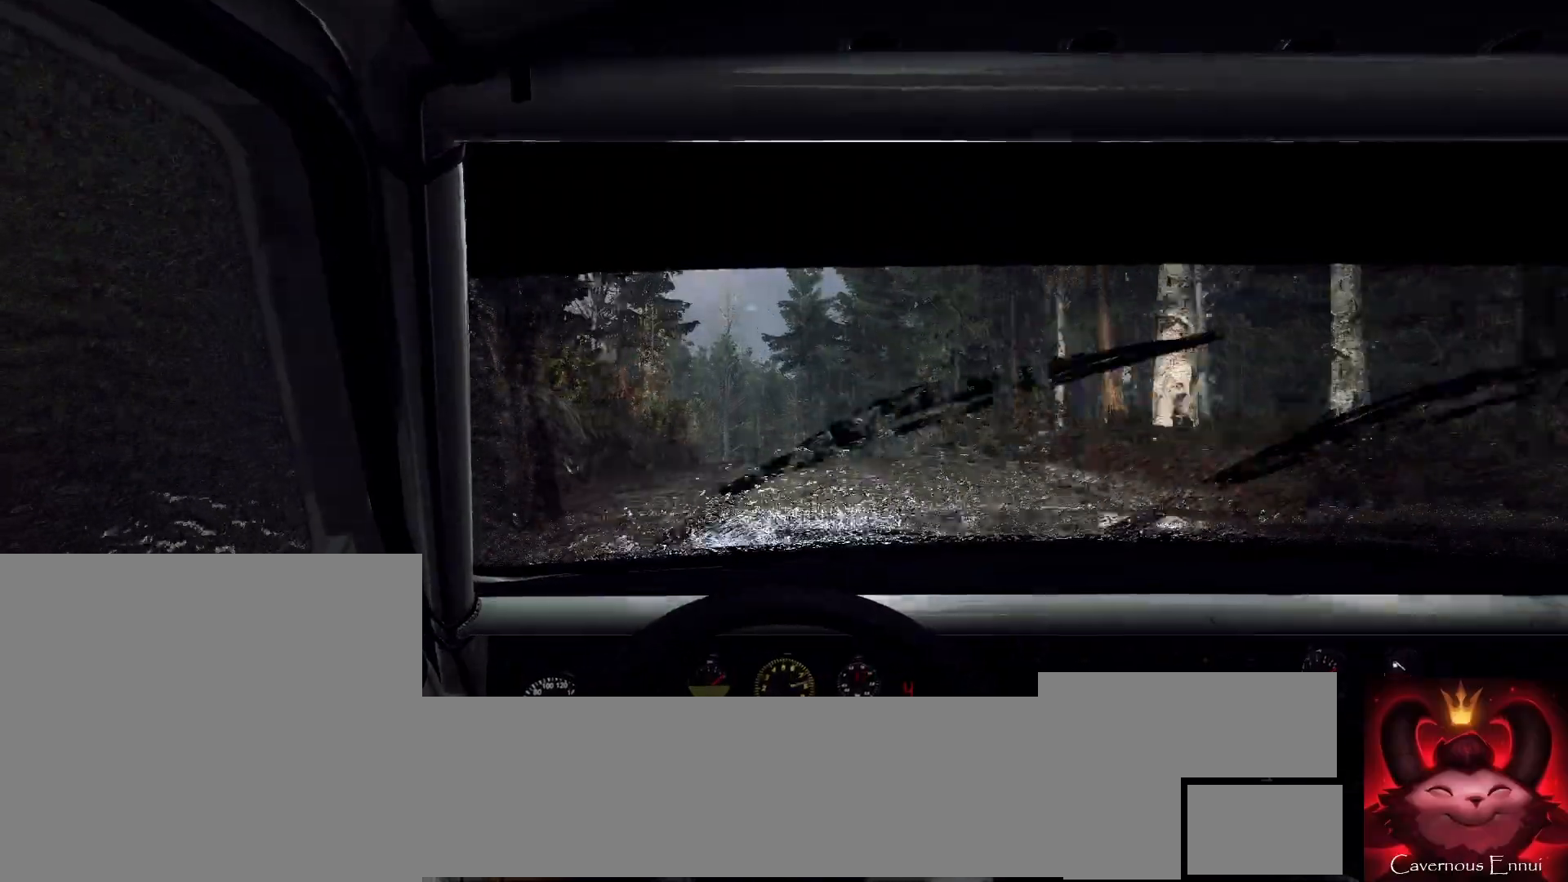
{"buttons": [], "left_stick": "center", "right_stick": "center", "events": [[133, "L2", "up"], [133, "left_stick", "center"], [200, "right_stick", "up"], [233, "L2", "down"], [233, "left_stick", "left"], [367, "right_stick", "center"], [400, "L2", "up"], [467, "left_stick", "center"]]}